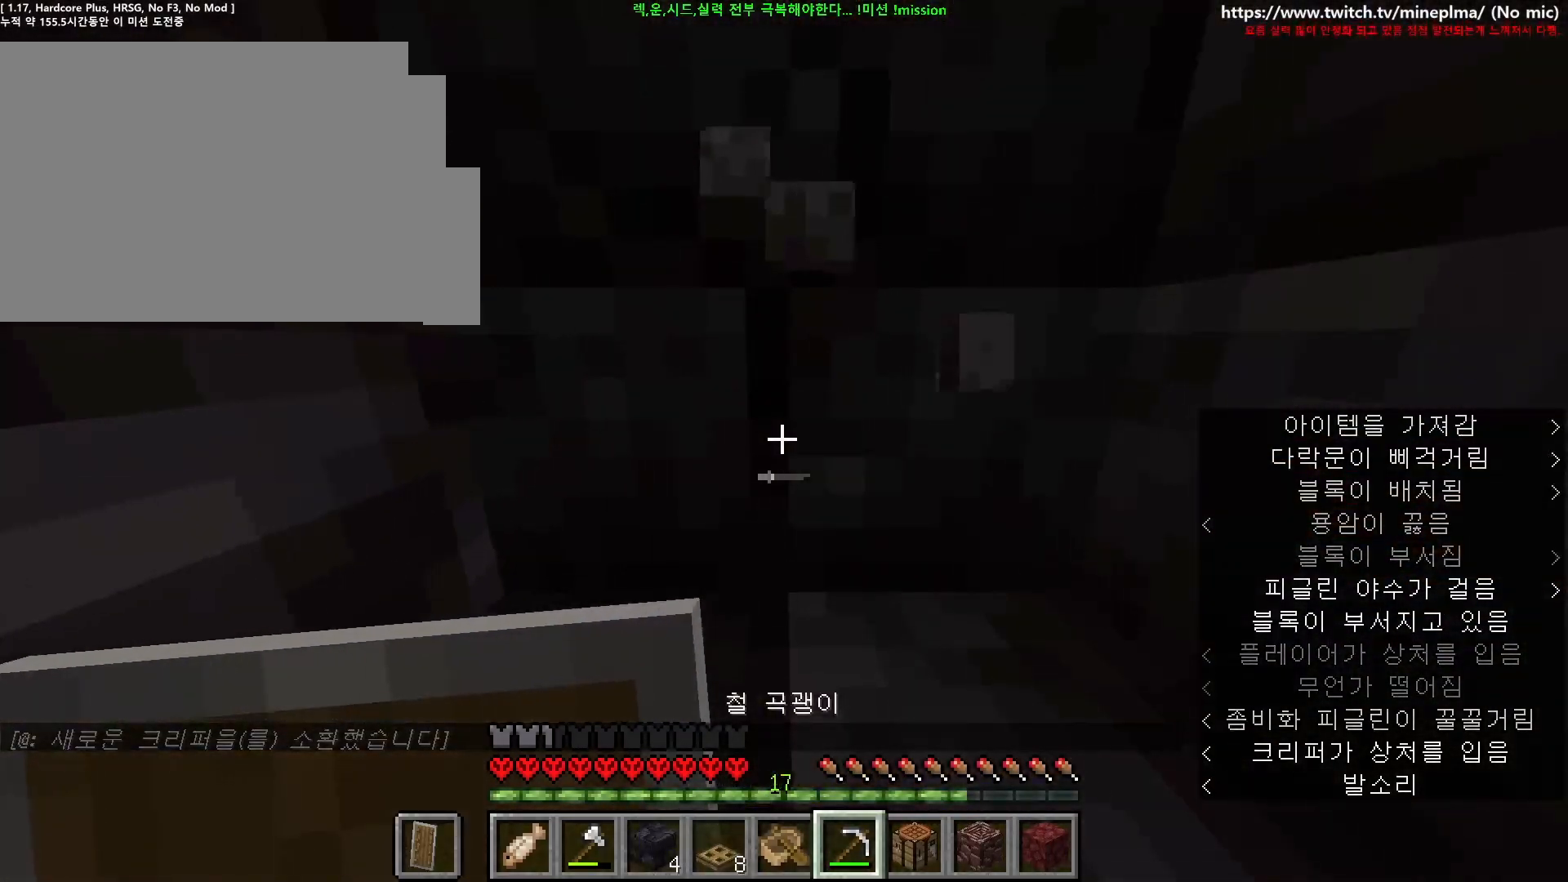
Gameplay with keyboard and mouse; each line is a JSON object with the keys and mouse buttons held at the frame after it. "events" lists presses ("down") and releases ("up") of "1", "2", "3", "4", "5", "6", "7", "8", "9", "a", "ctrl", "d", "e", "q", "s", "shift", "space", "w", "mouse_left", "mouse_right", "mouse_mb4" and "mouse_mb5" between this image and that frame as [ms after this image, input, new state], when the widget could be followed in between. "mouse_left", "mouse_right", "mouse_mb4", "mouse_mb5" = the "left", "right", "mb4", "mb5" buttons of the "mouse" list. No other keys are recorded. Fast repeated clicks can show as one long hold. Not read: mouse_move mouse_wheel other_keys.
{"keys": ["d", "w"], "mouse": [], "events": [[50, "w", "down"], [433, "d", "down"], [483, "mouse_left", "up"]]}
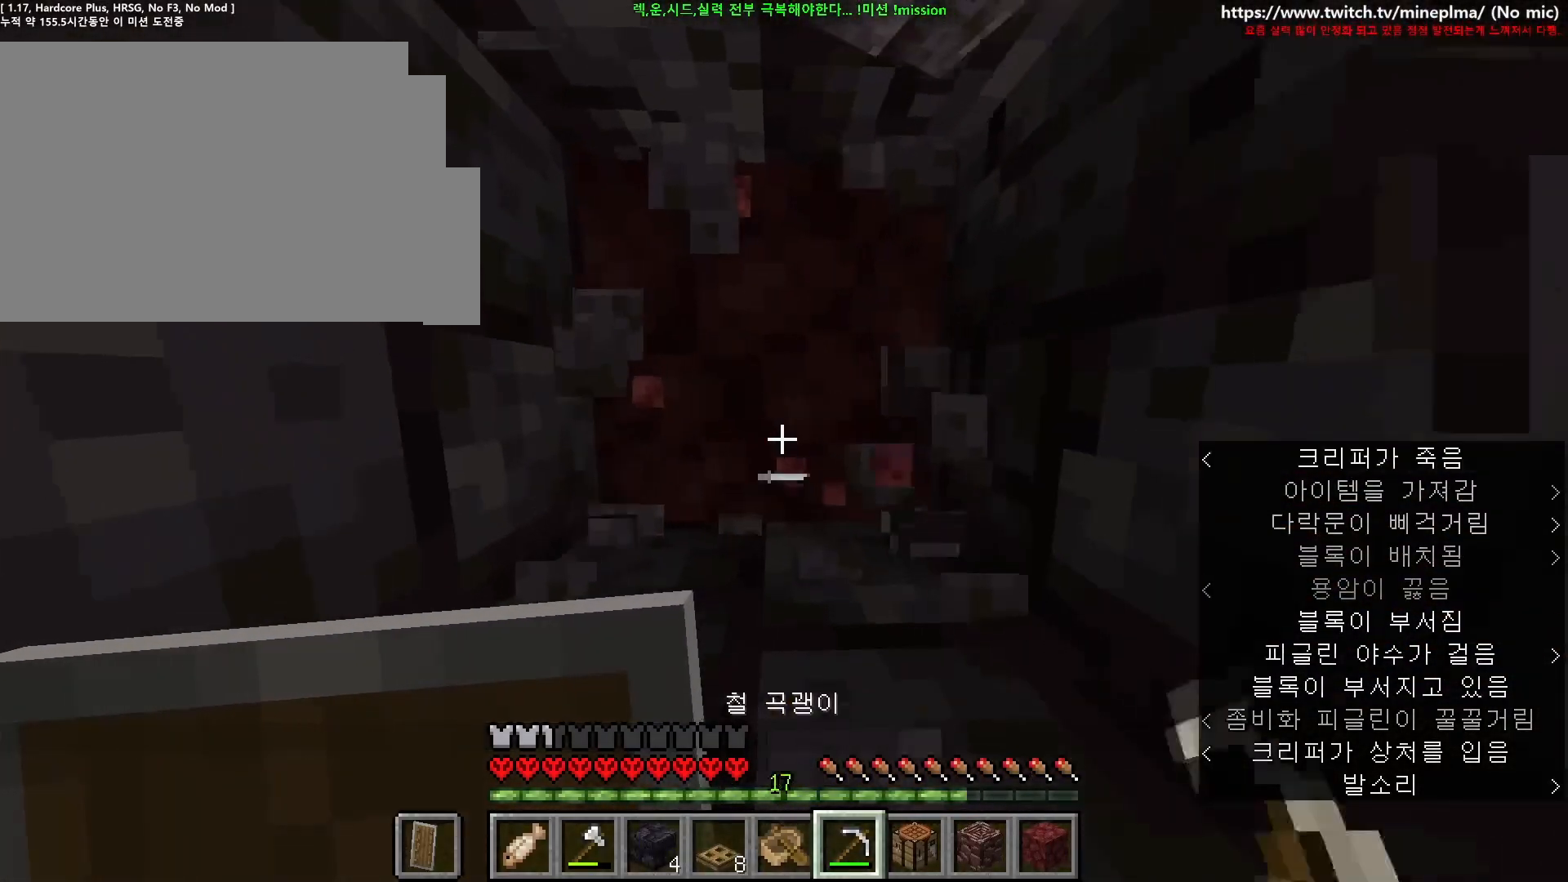
{"keys": ["a"], "mouse": [], "events": [[350, "d", "up"], [350, "w", "up"], [500, "a", "down"]]}
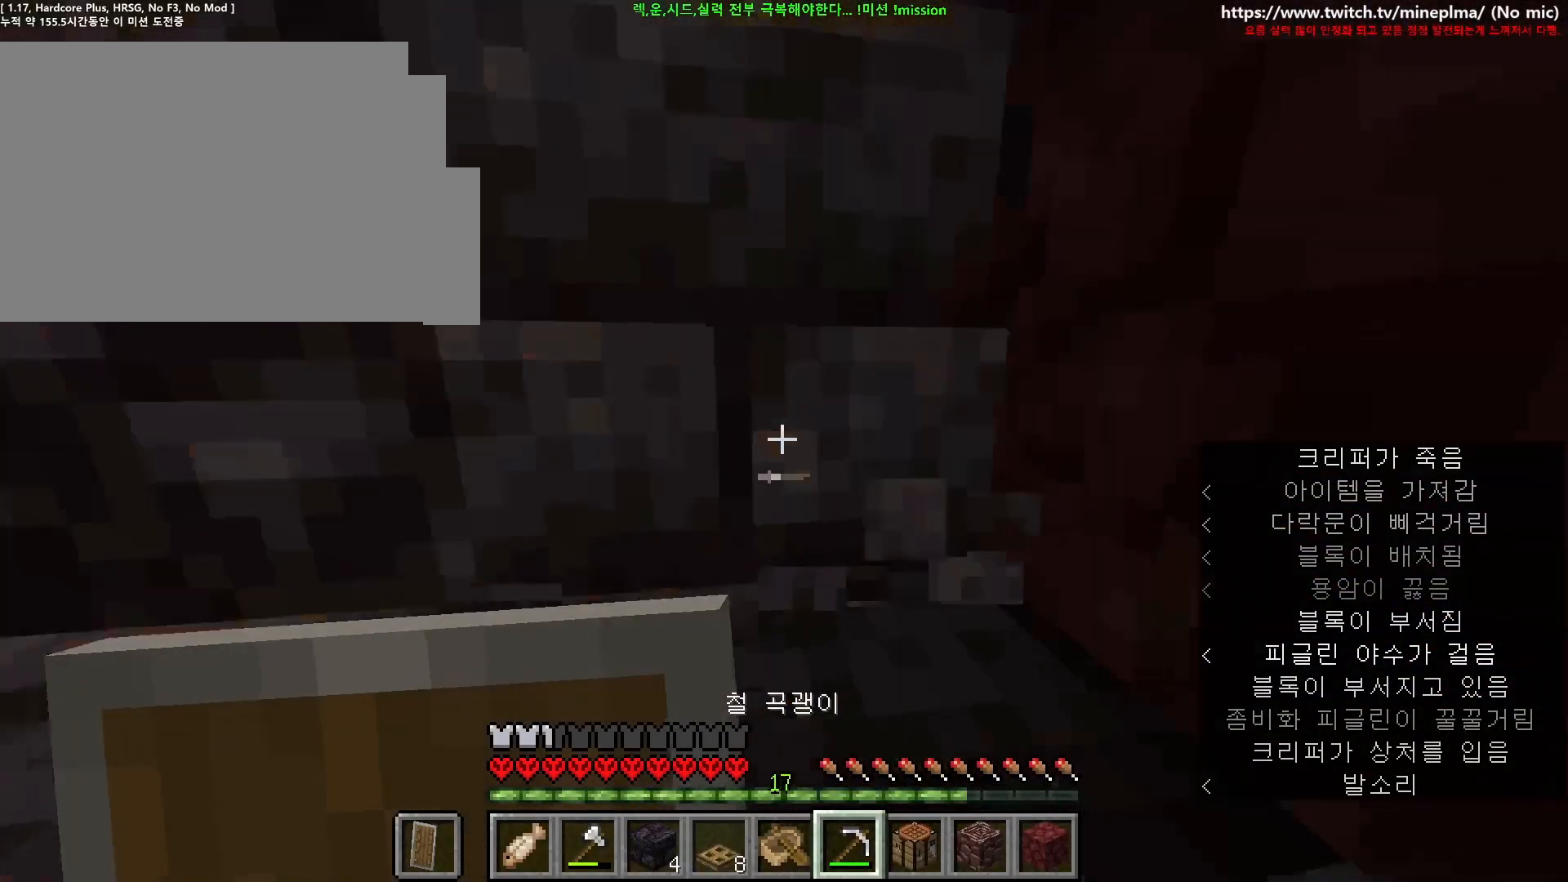
{"keys": ["a", "ctrl", "w"], "mouse": [], "events": [[17, "a", "up"], [17, "ctrl", "down"], [17, "d", "down"], [17, "w", "down"], [33, "d", "up"], [317, "a", "down"]]}
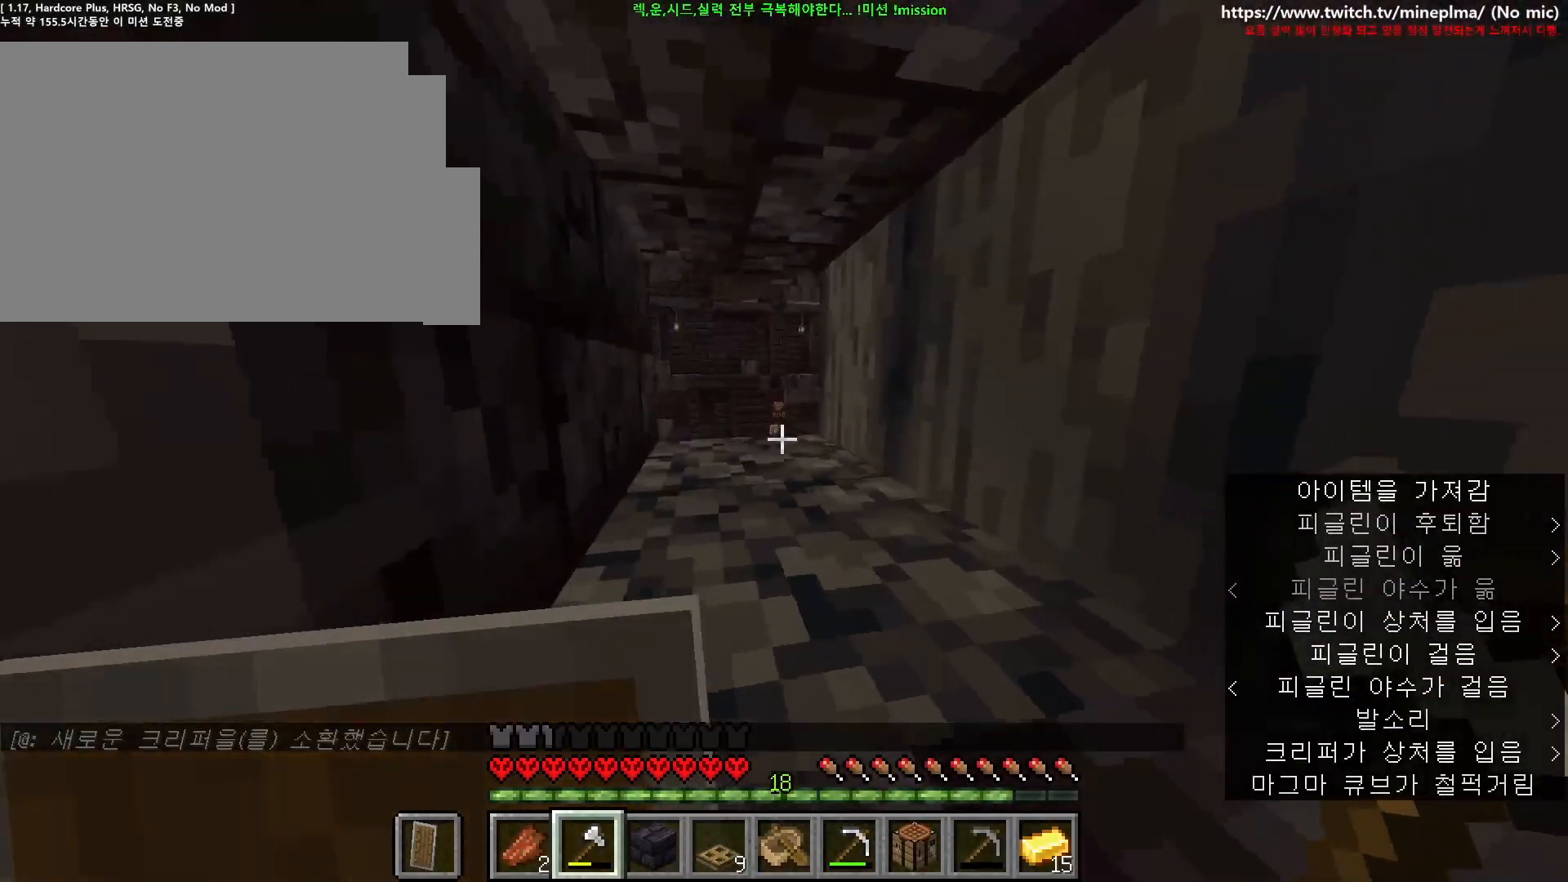
{"keys": ["a", "ctrl", "w"], "mouse": [], "events": []}
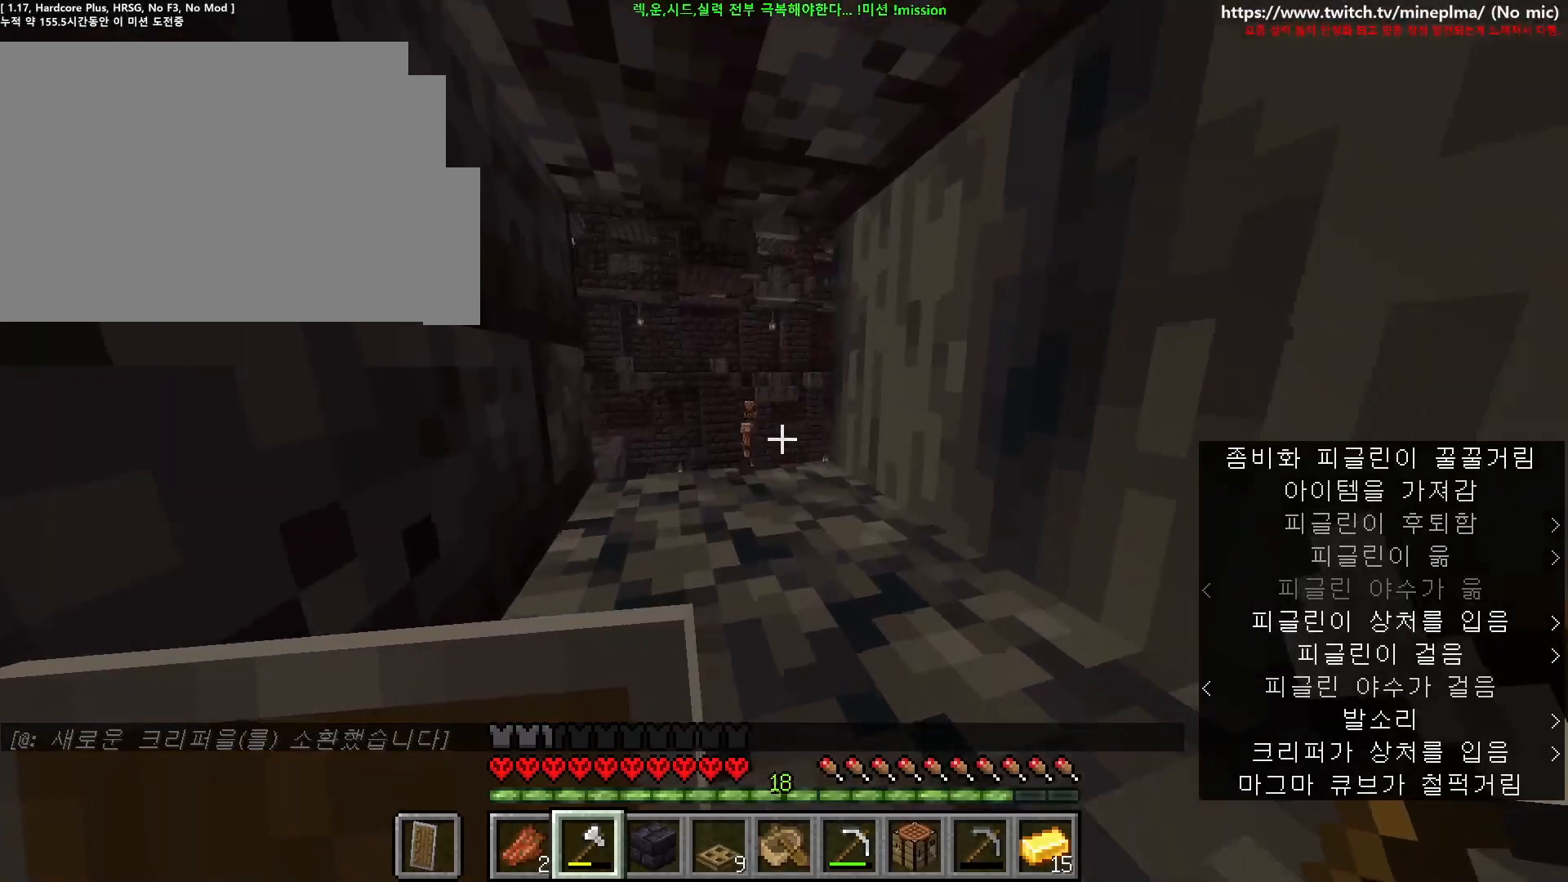
{"keys": ["a", "w"], "mouse": [], "events": [[33, "ctrl", "up"]]}
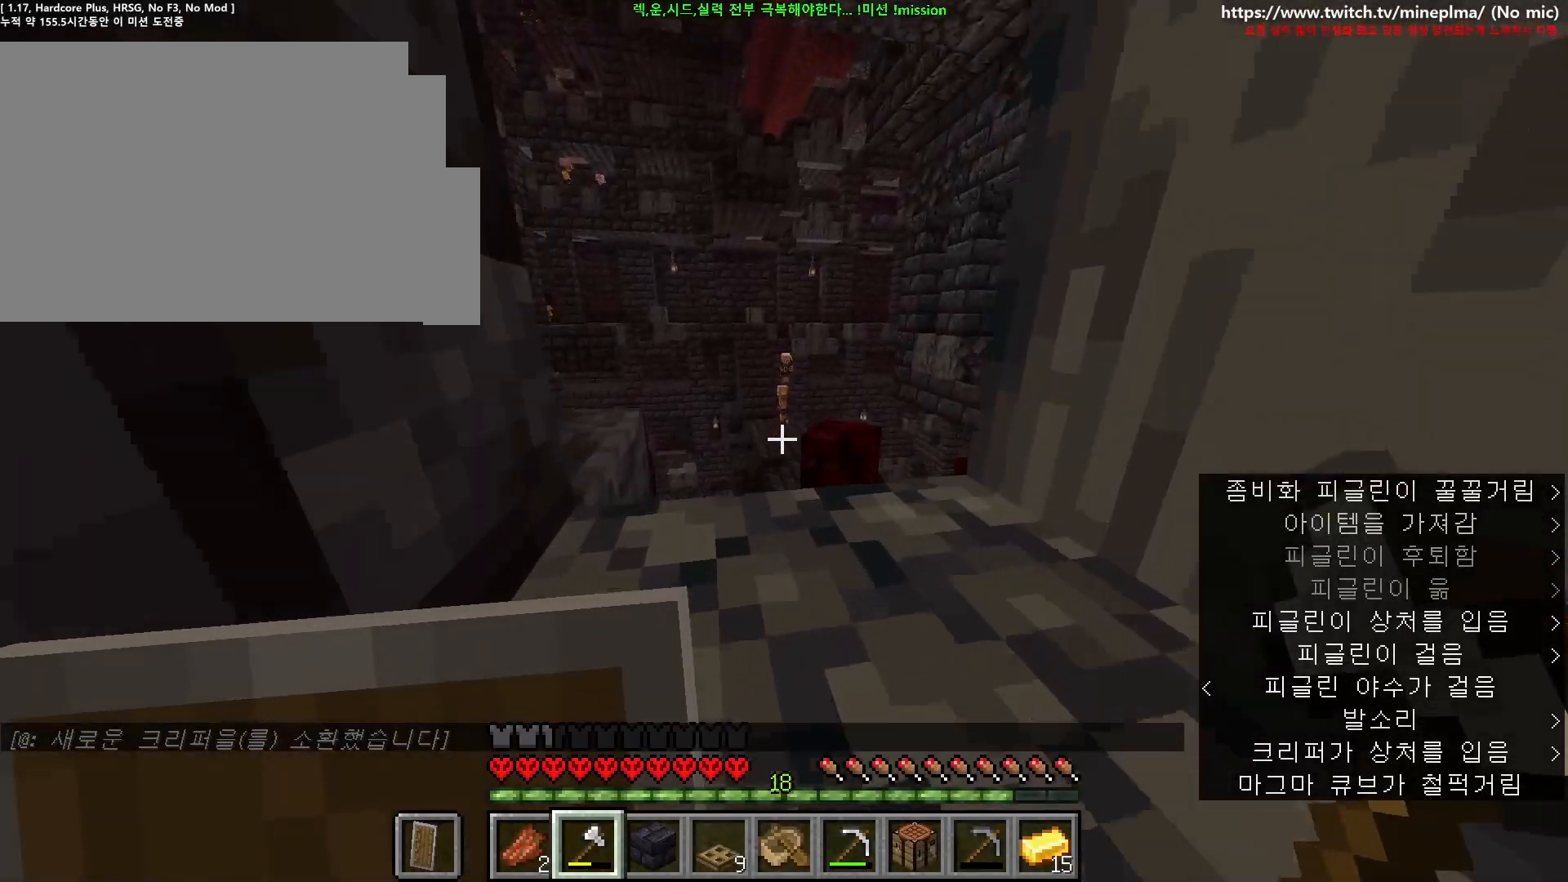
{"keys": [], "mouse": [], "events": [[100, "a", "up"], [133, "w", "up"], [333, "w", "down"], [500, "w", "up"]]}
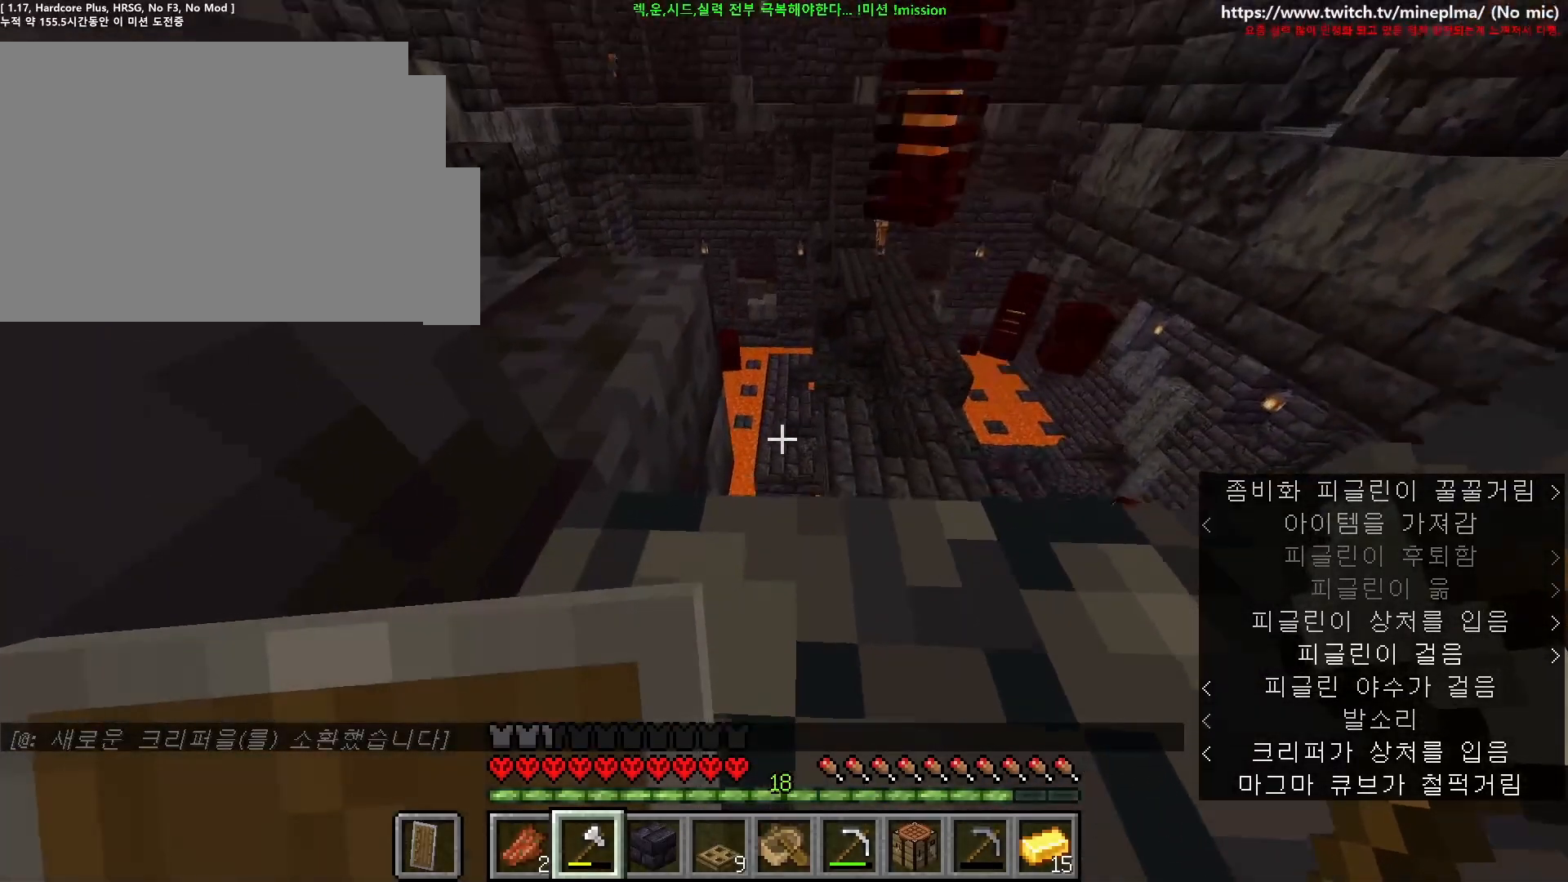
{"keys": [], "mouse": [], "events": [[167, "w", "down"], [250, "w", "up"]]}
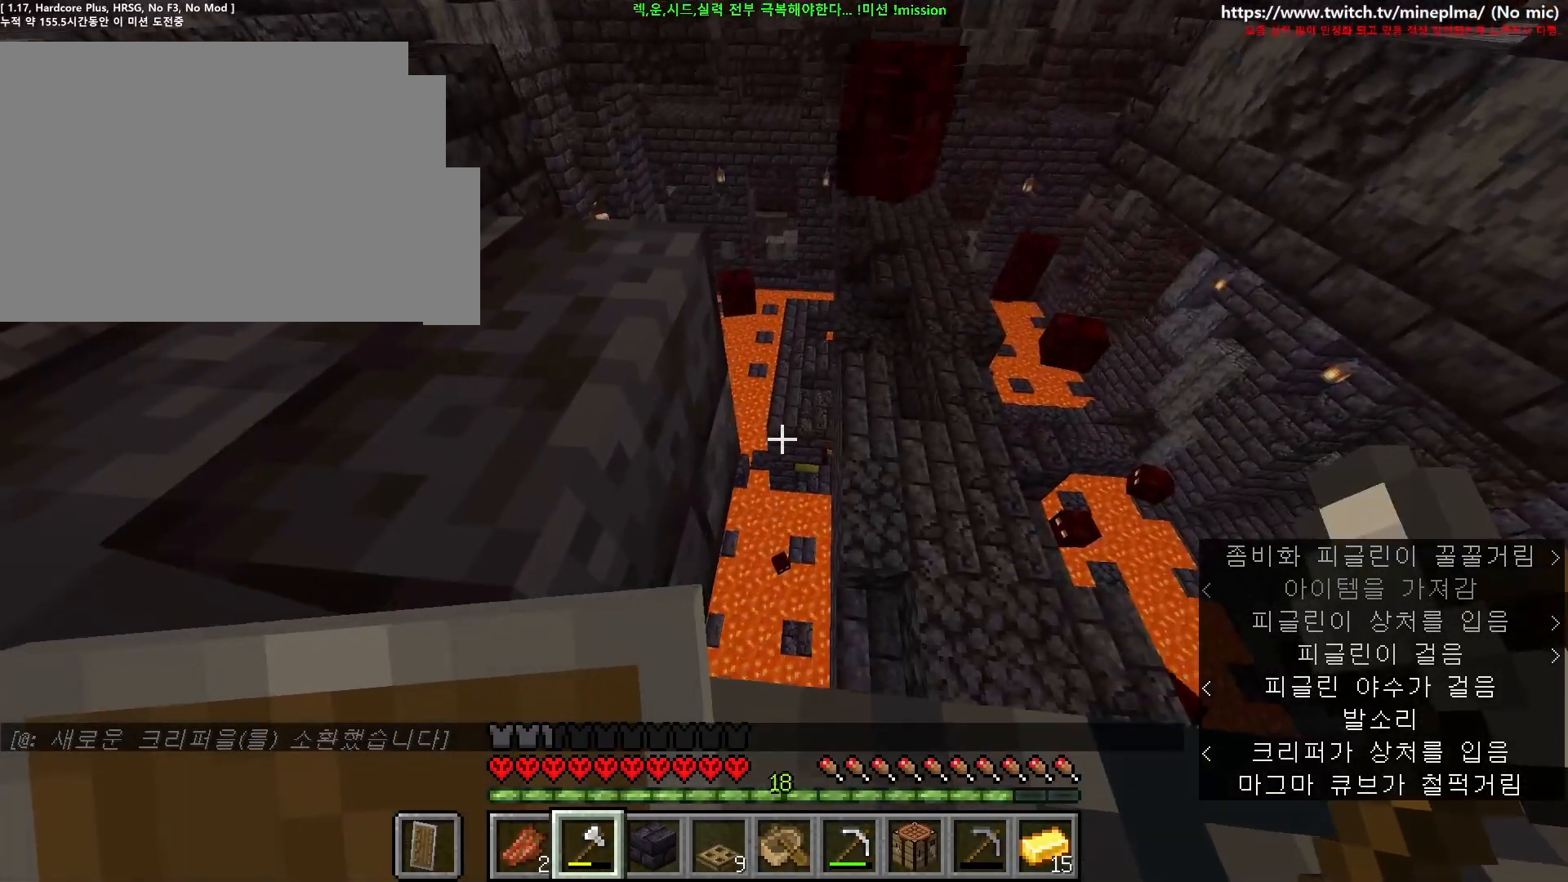
{"keys": ["s"], "mouse": [], "events": [[500, "s", "down"]]}
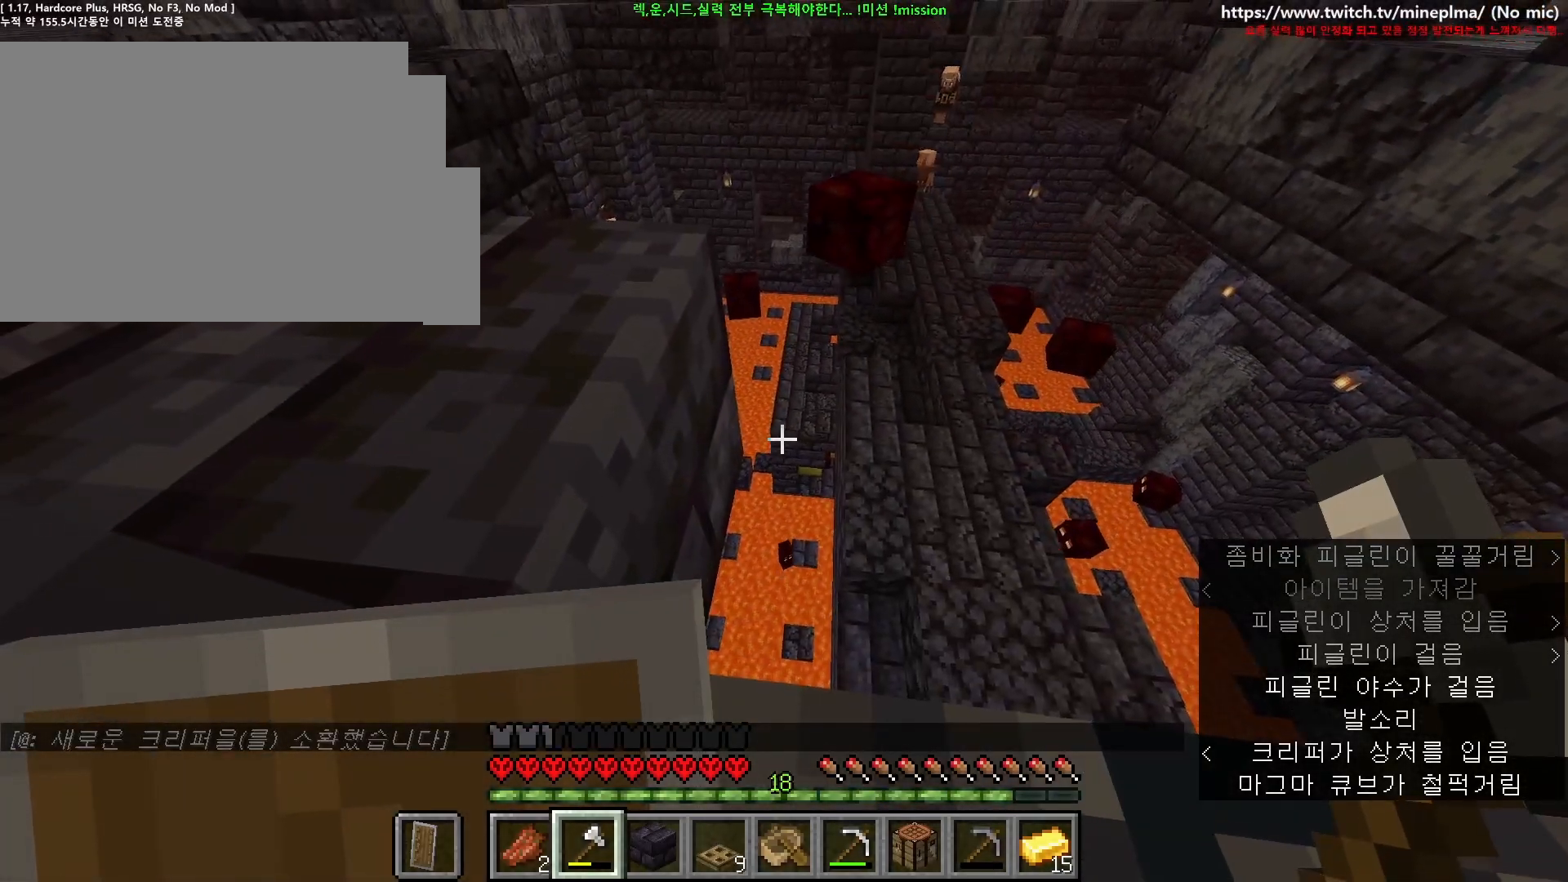
{"keys": ["s"], "mouse": [], "events": []}
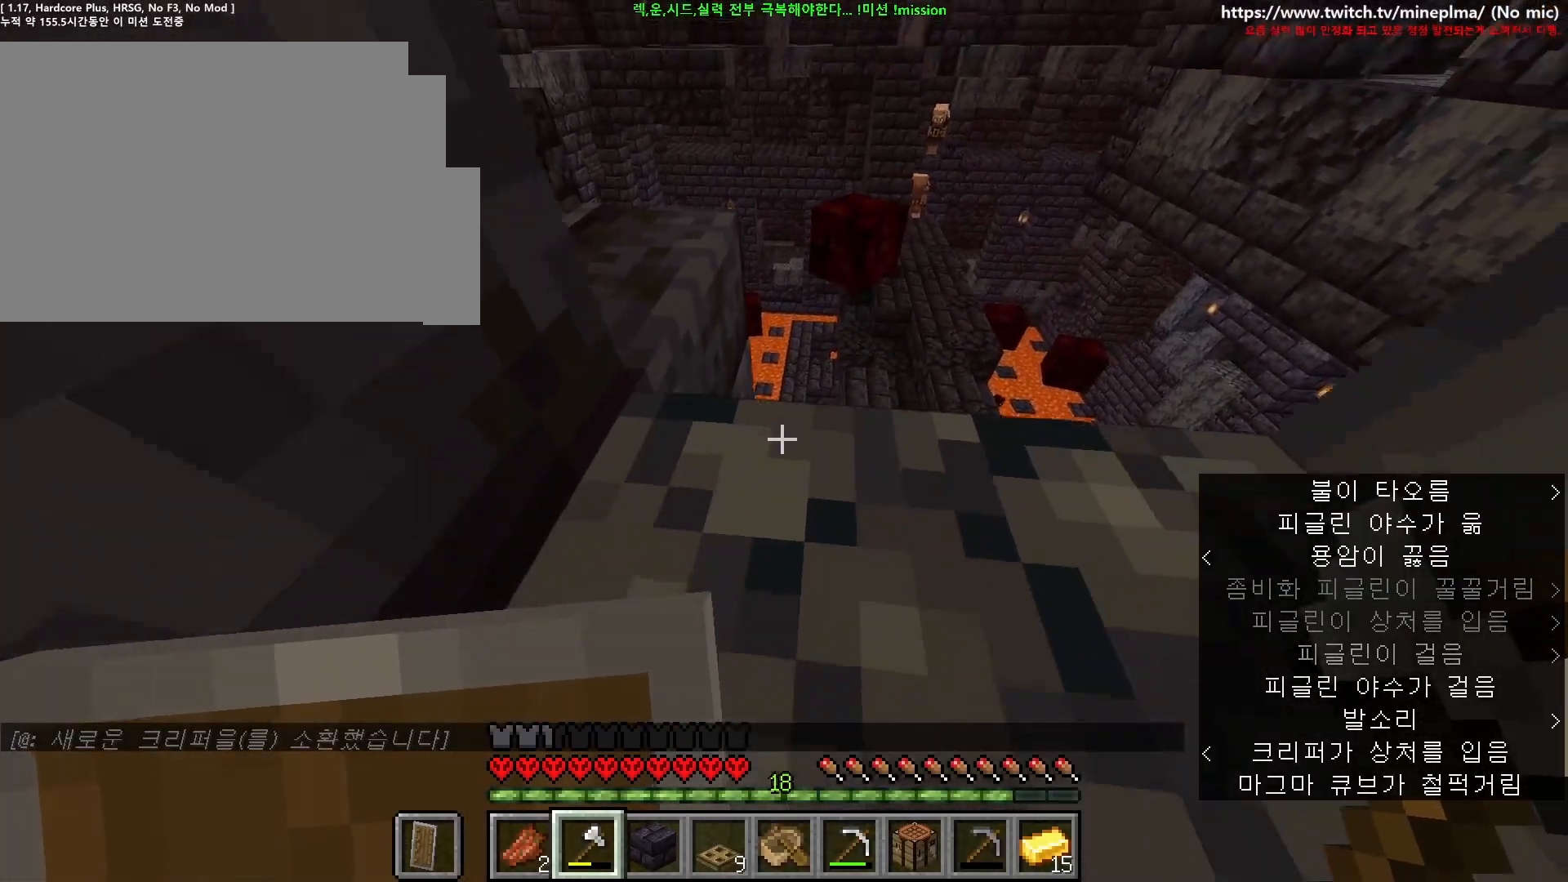
{"keys": ["w"], "mouse": [], "events": [[117, "s", "up"], [350, "w", "down"]]}
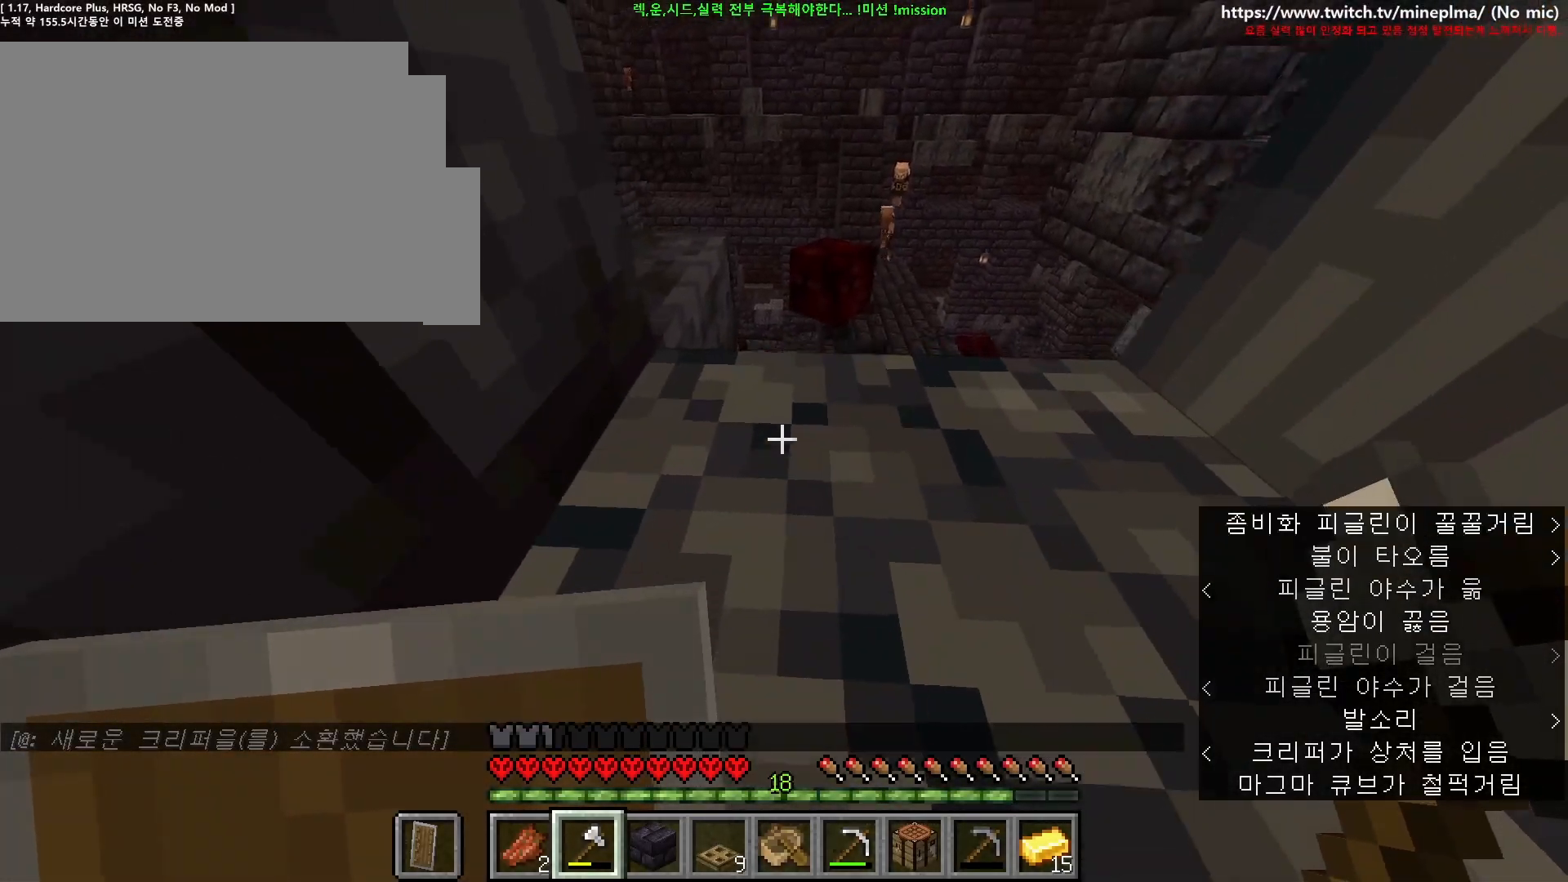
{"keys": ["w"], "mouse": [], "events": [[83, "a", "down"], [167, "w", "up"], [217, "a", "up"], [417, "w", "down"]]}
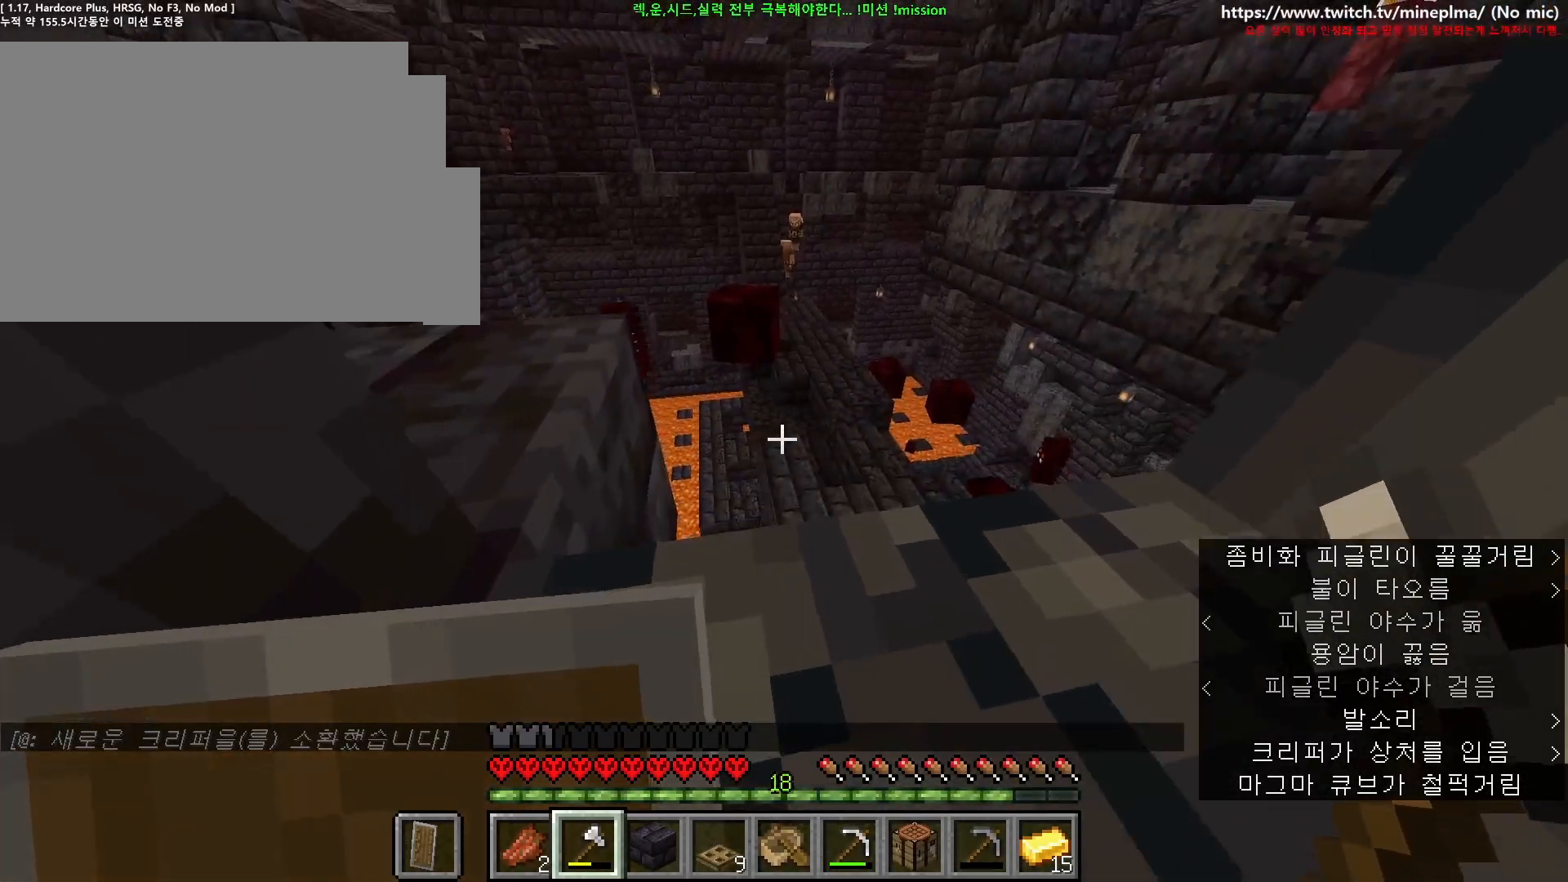
{"keys": ["d", "s"], "mouse": [], "events": [[33, "w", "up"], [300, "s", "down"], [383, "d", "down"]]}
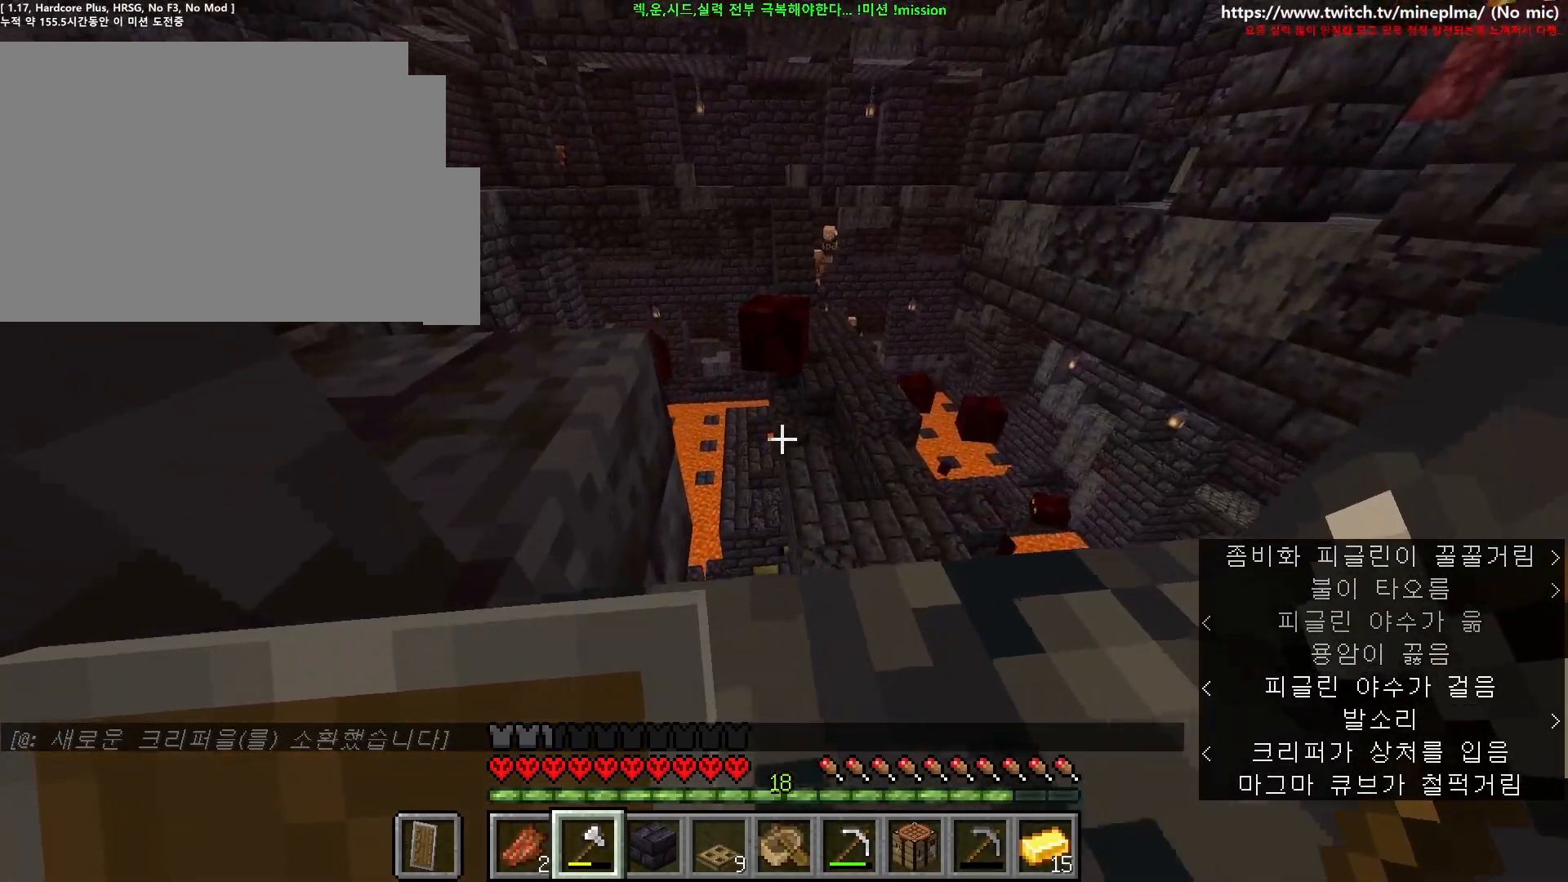
{"keys": ["a", "s"], "mouse": [], "events": [[317, "a", "down"], [500, "d", "up"]]}
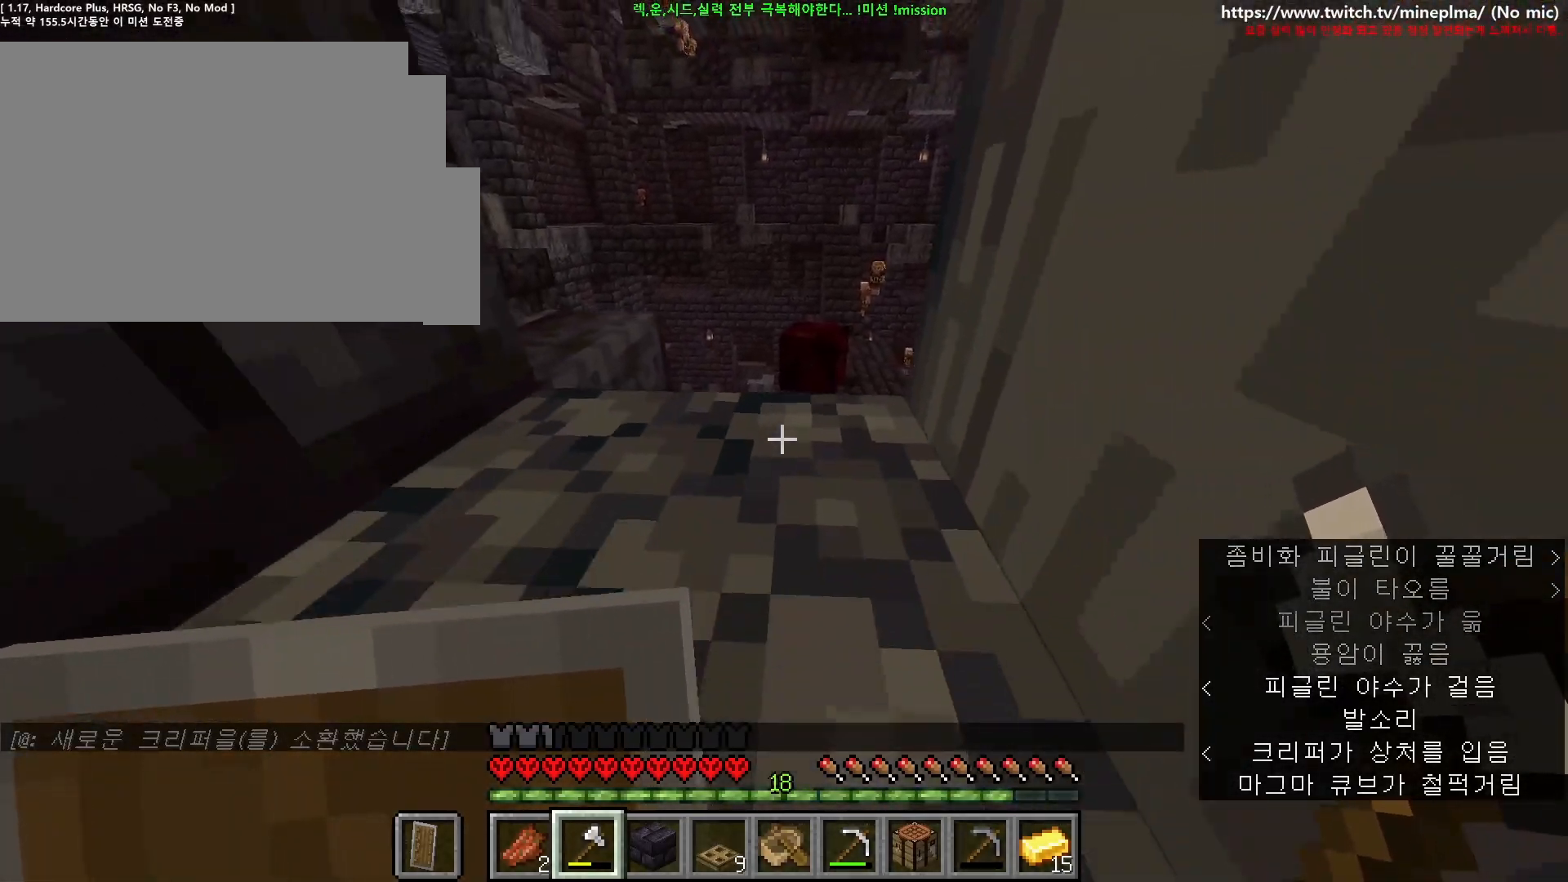
{"keys": [], "mouse": [], "events": [[400, "a", "up"], [450, "s", "up"]]}
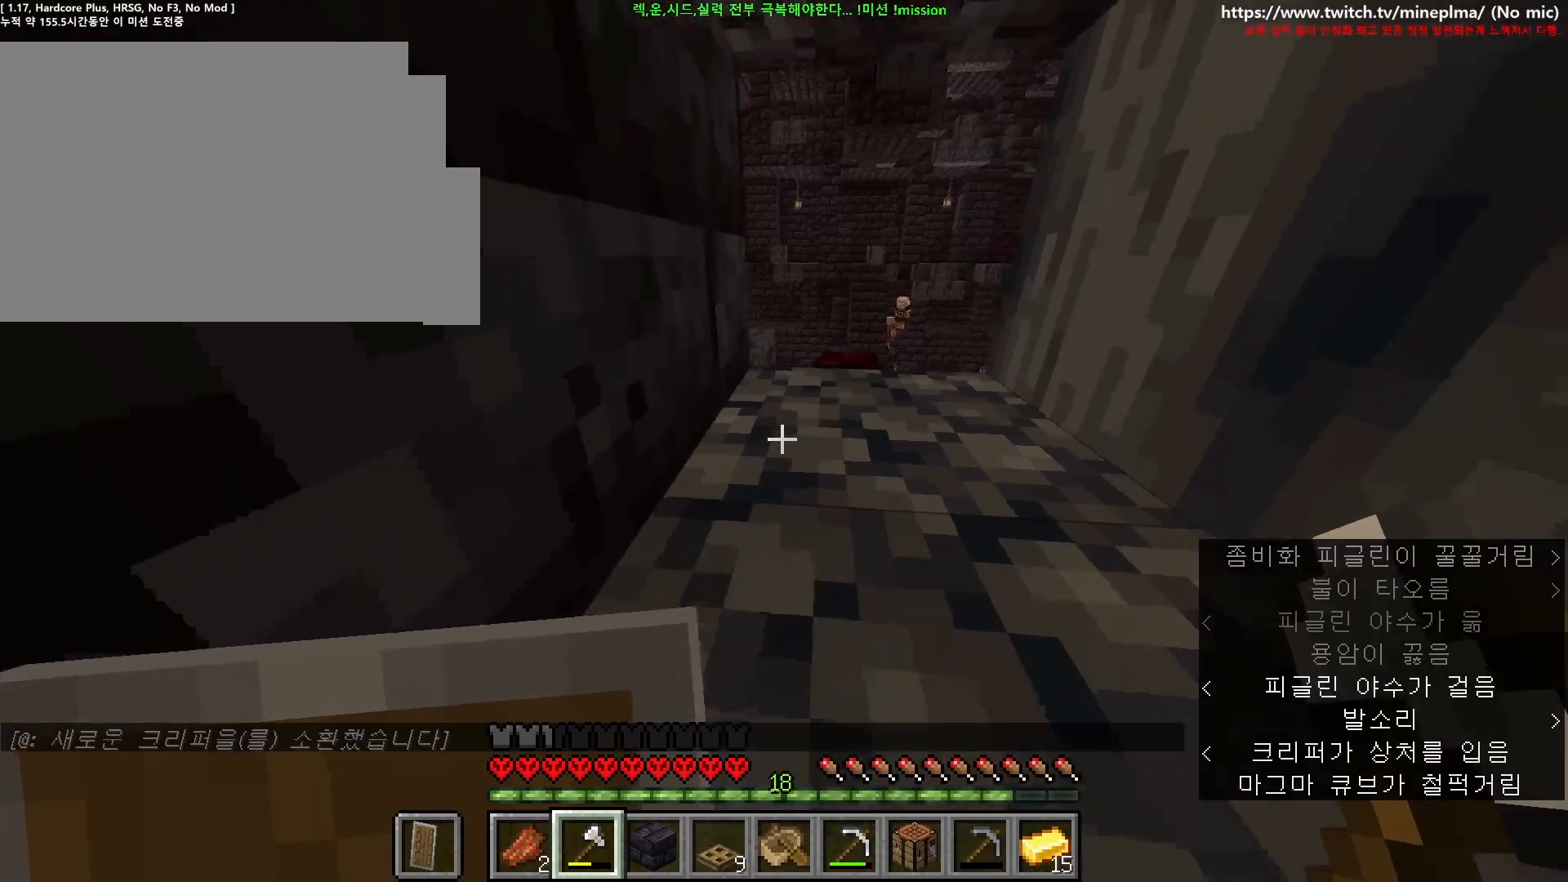
{"keys": [], "mouse": [], "events": []}
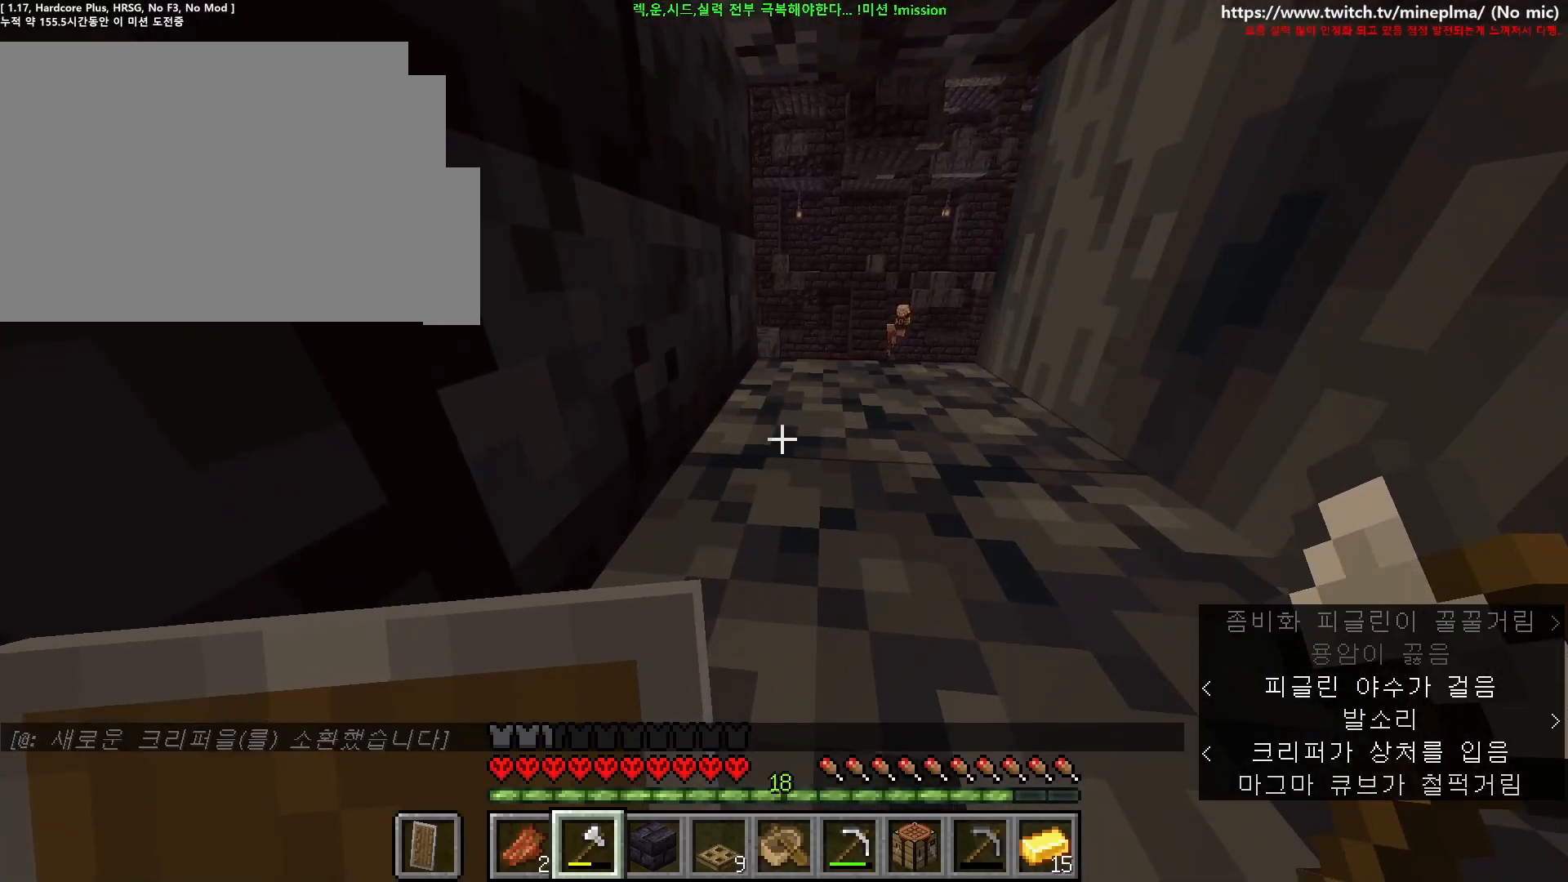
{"keys": [], "mouse": [], "events": []}
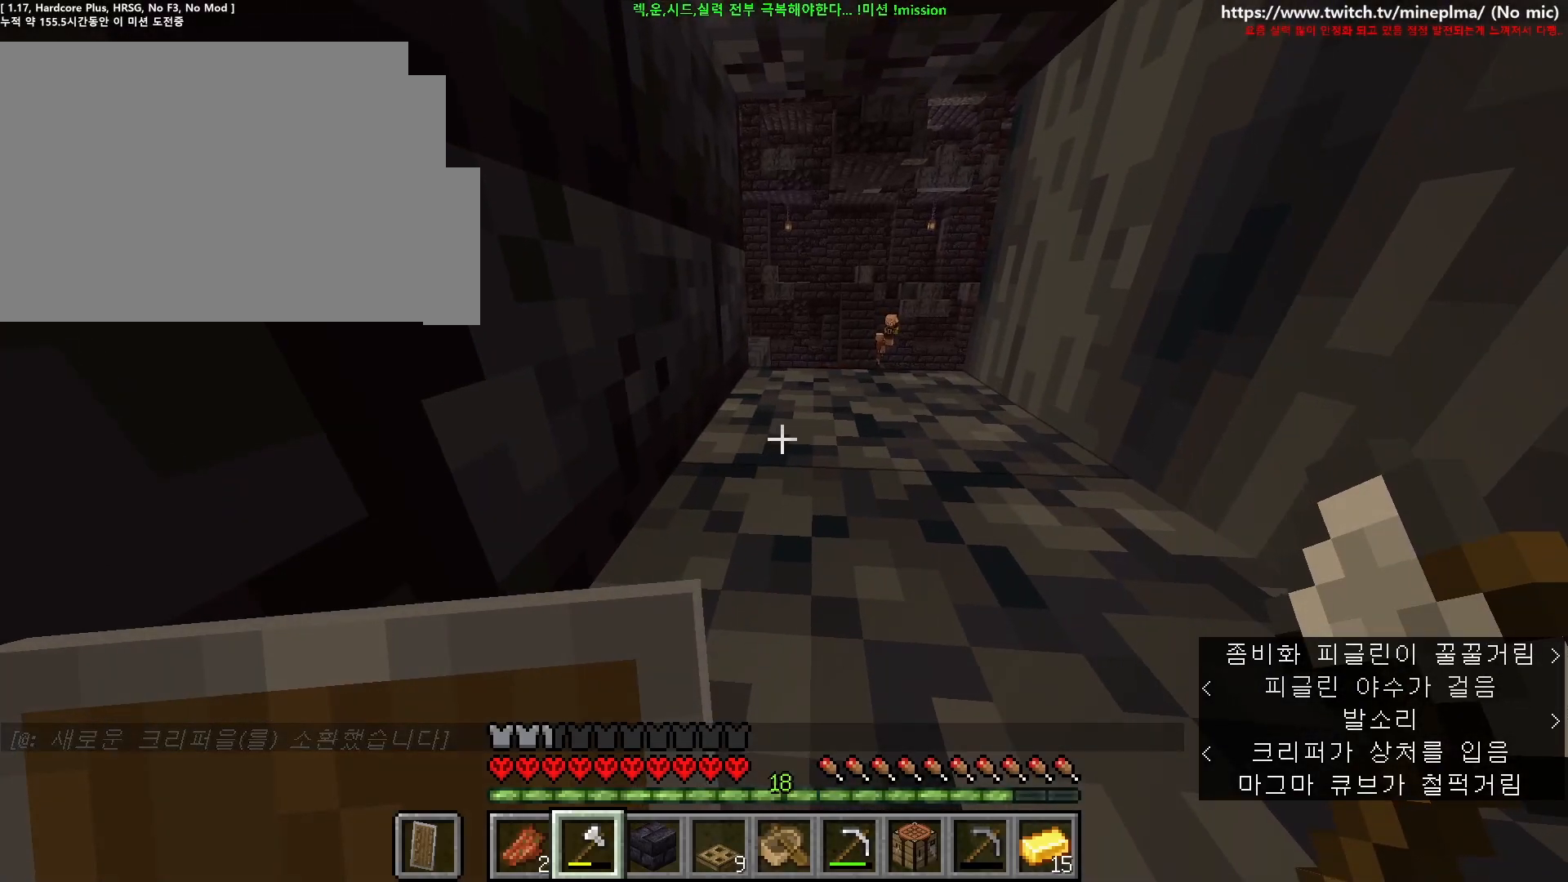
{"keys": ["w"], "mouse": [], "events": [[367, "w", "down"]]}
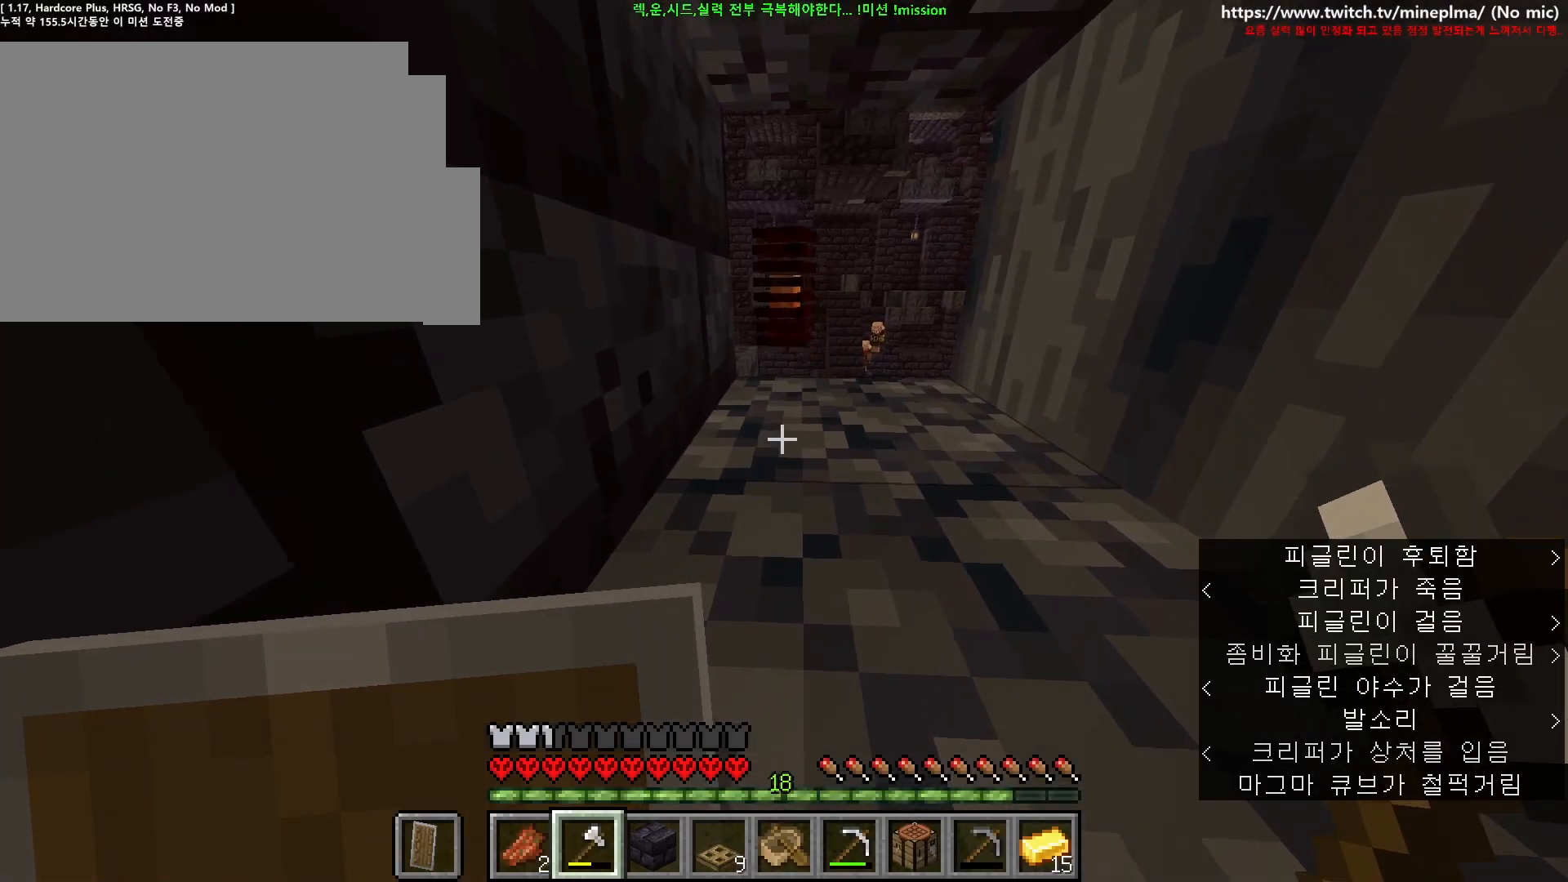
{"keys": ["w"], "mouse": [], "events": []}
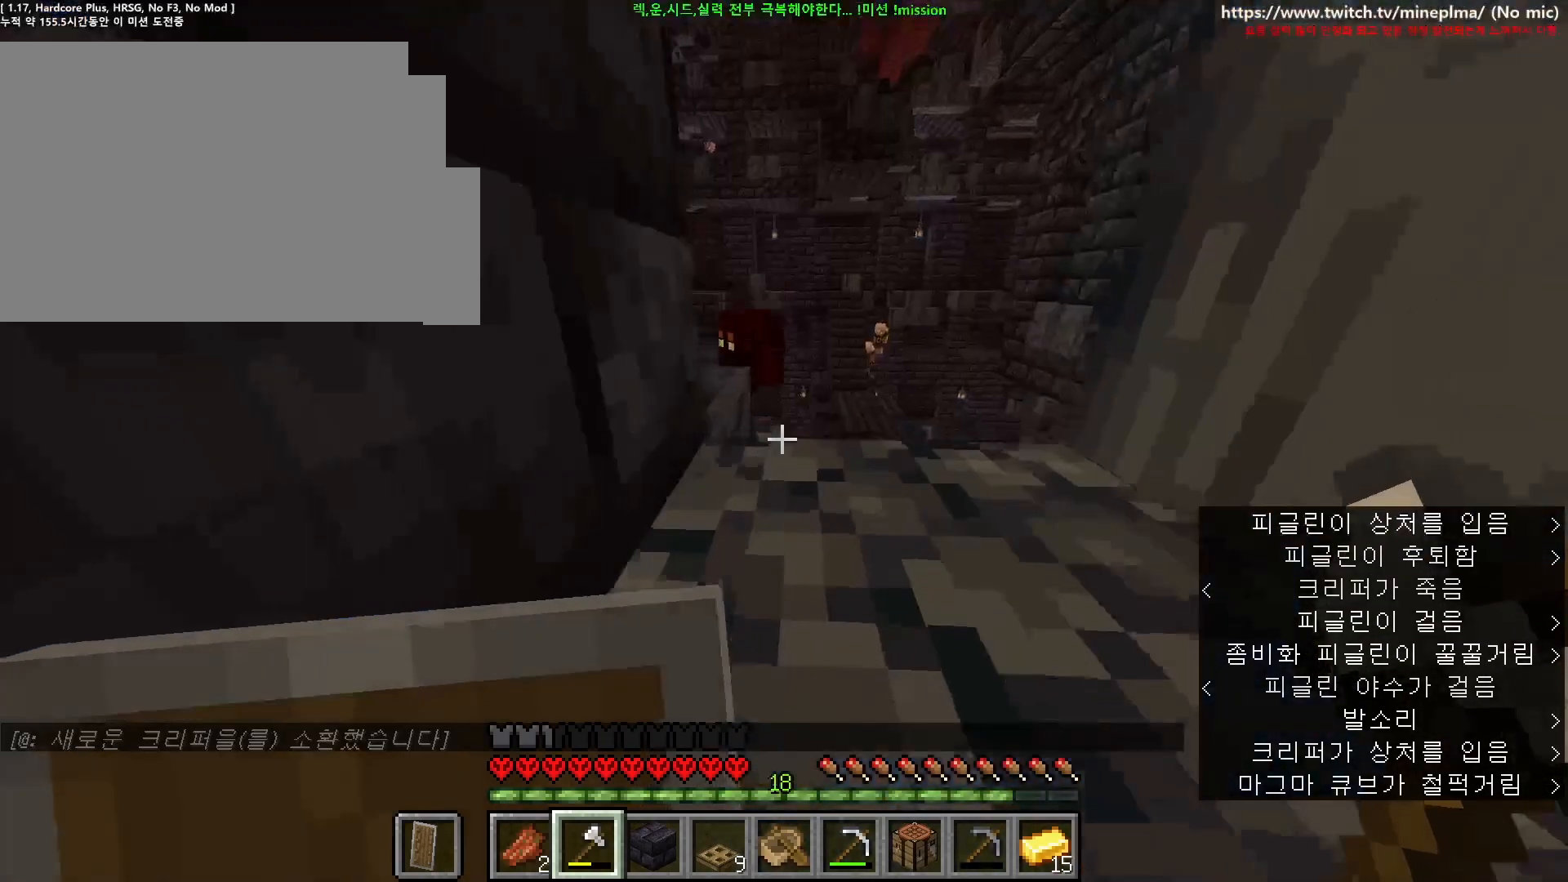
{"keys": [], "mouse": [], "events": [[17, "d", "down"], [167, "d", "up"], [250, "w", "up"]]}
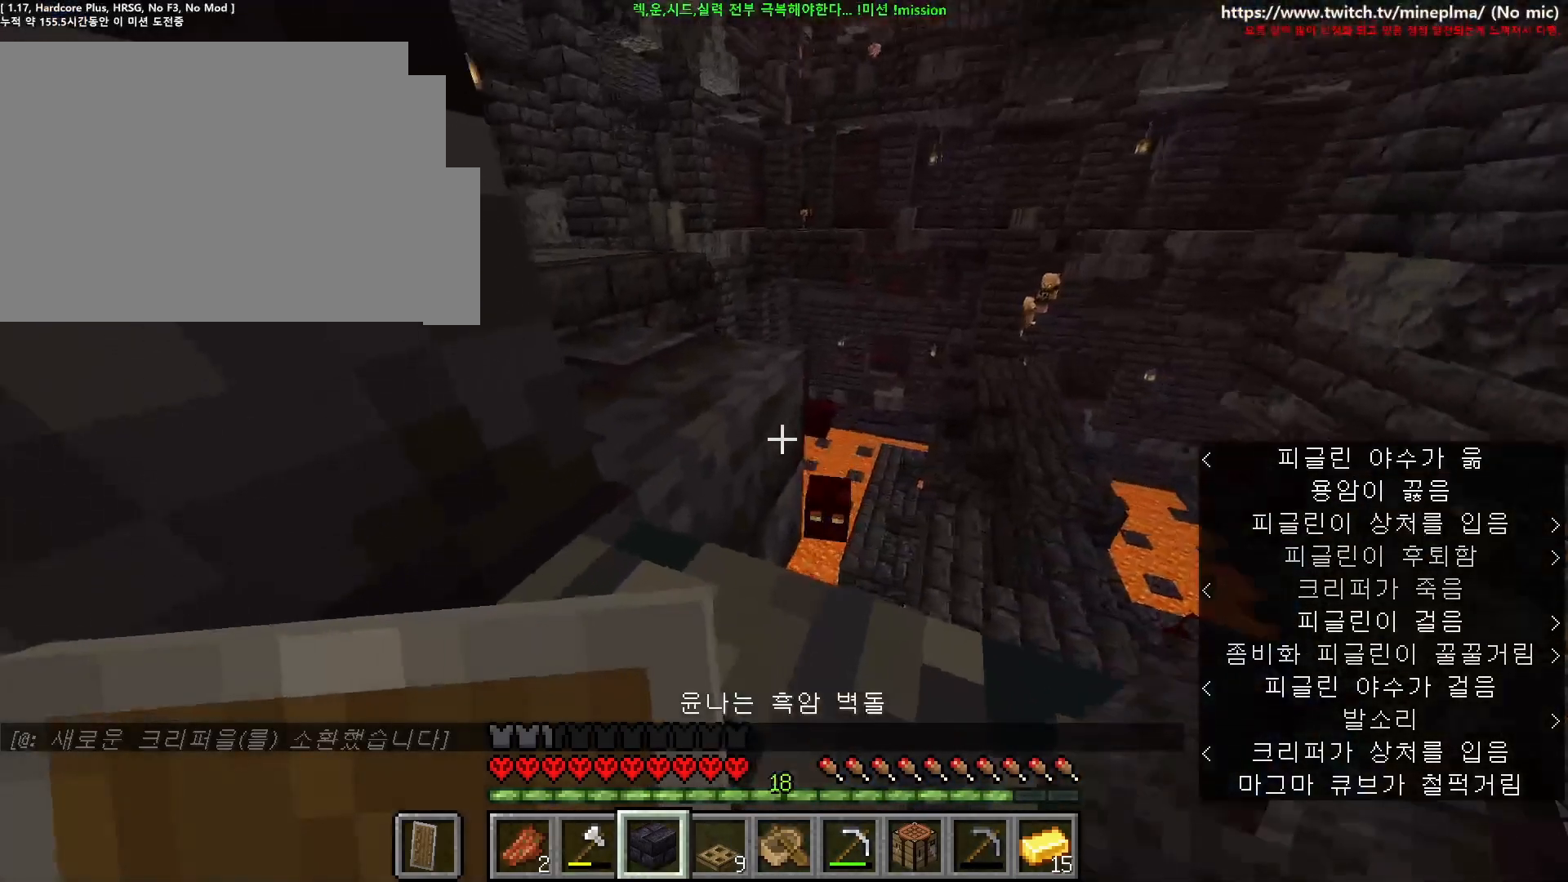
{"keys": [], "mouse": [], "events": [[167, "mouse_right", "down"], [283, "mouse_right", "up"]]}
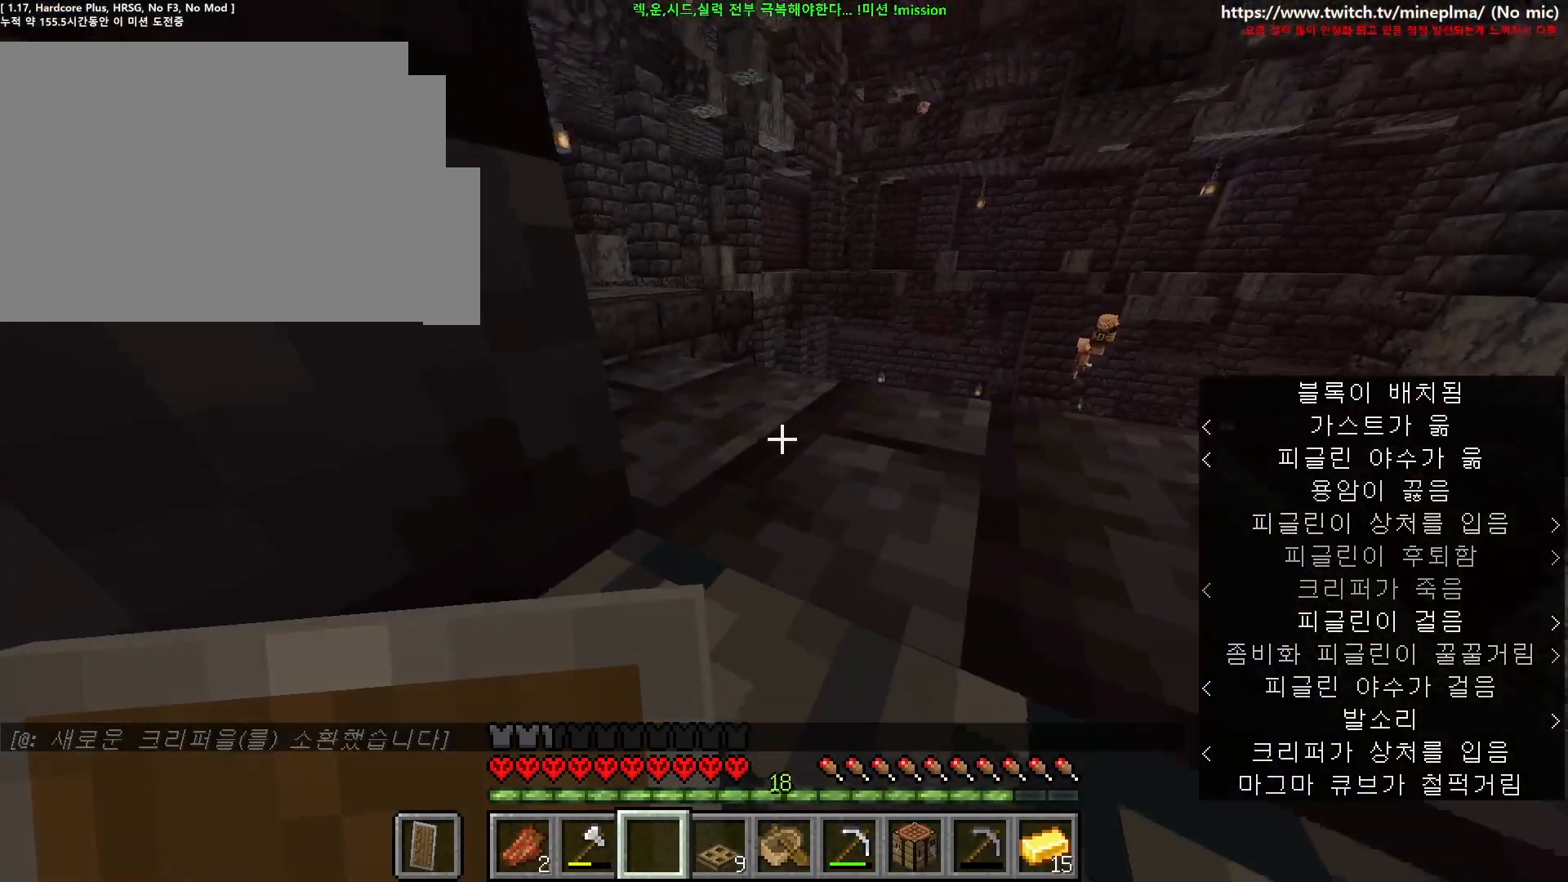
{"keys": [], "mouse": [], "events": [[250, "e", "down"], [367, "e", "up"]]}
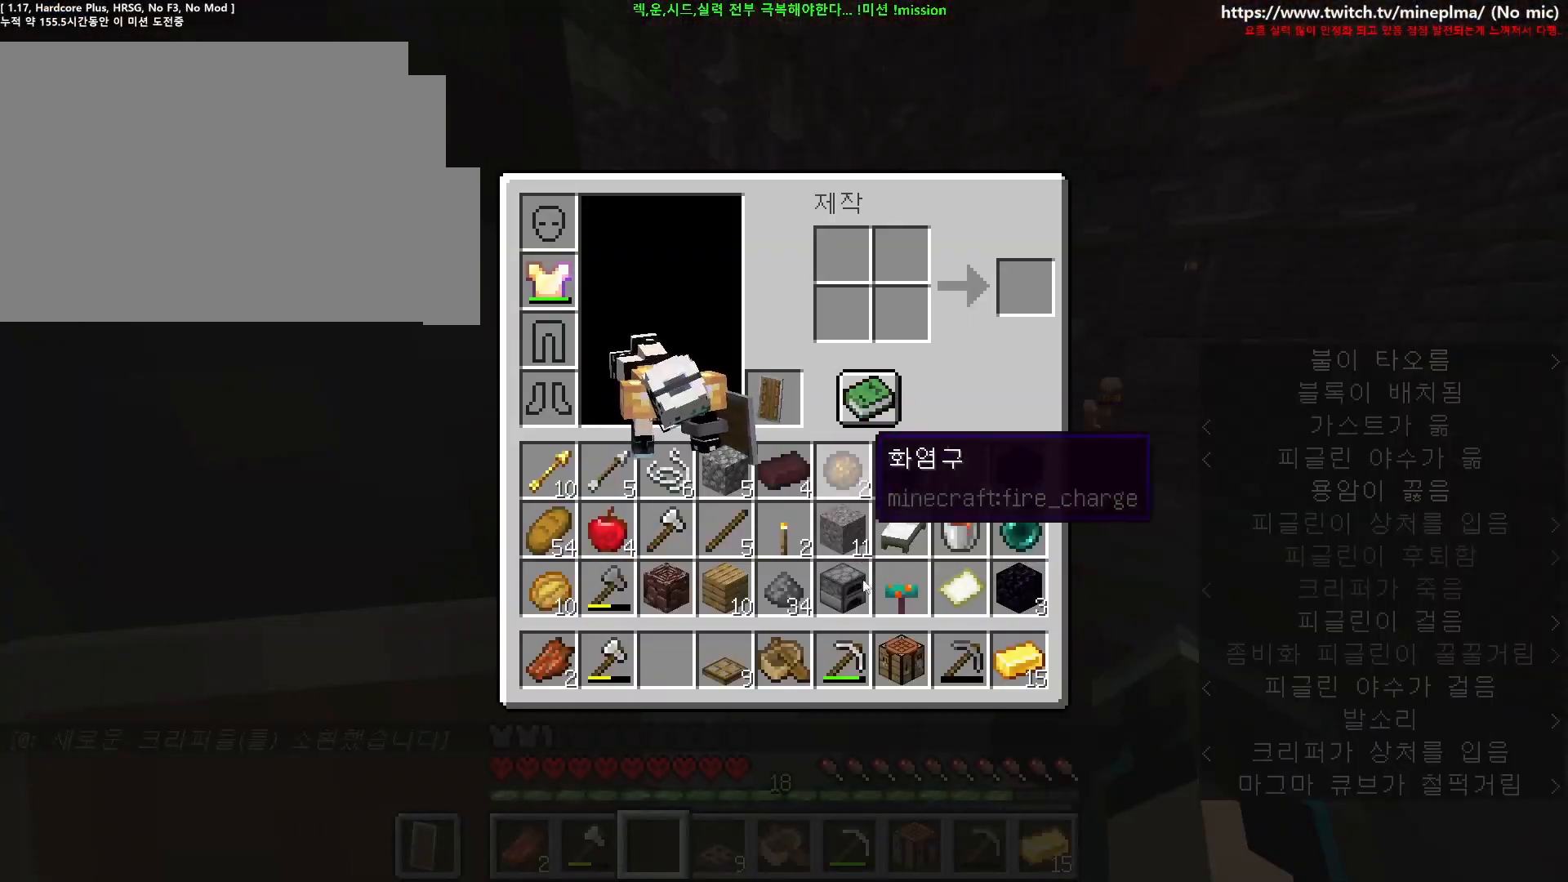
{"keys": ["shift"], "mouse": [], "events": [[233, "shift", "down"]]}
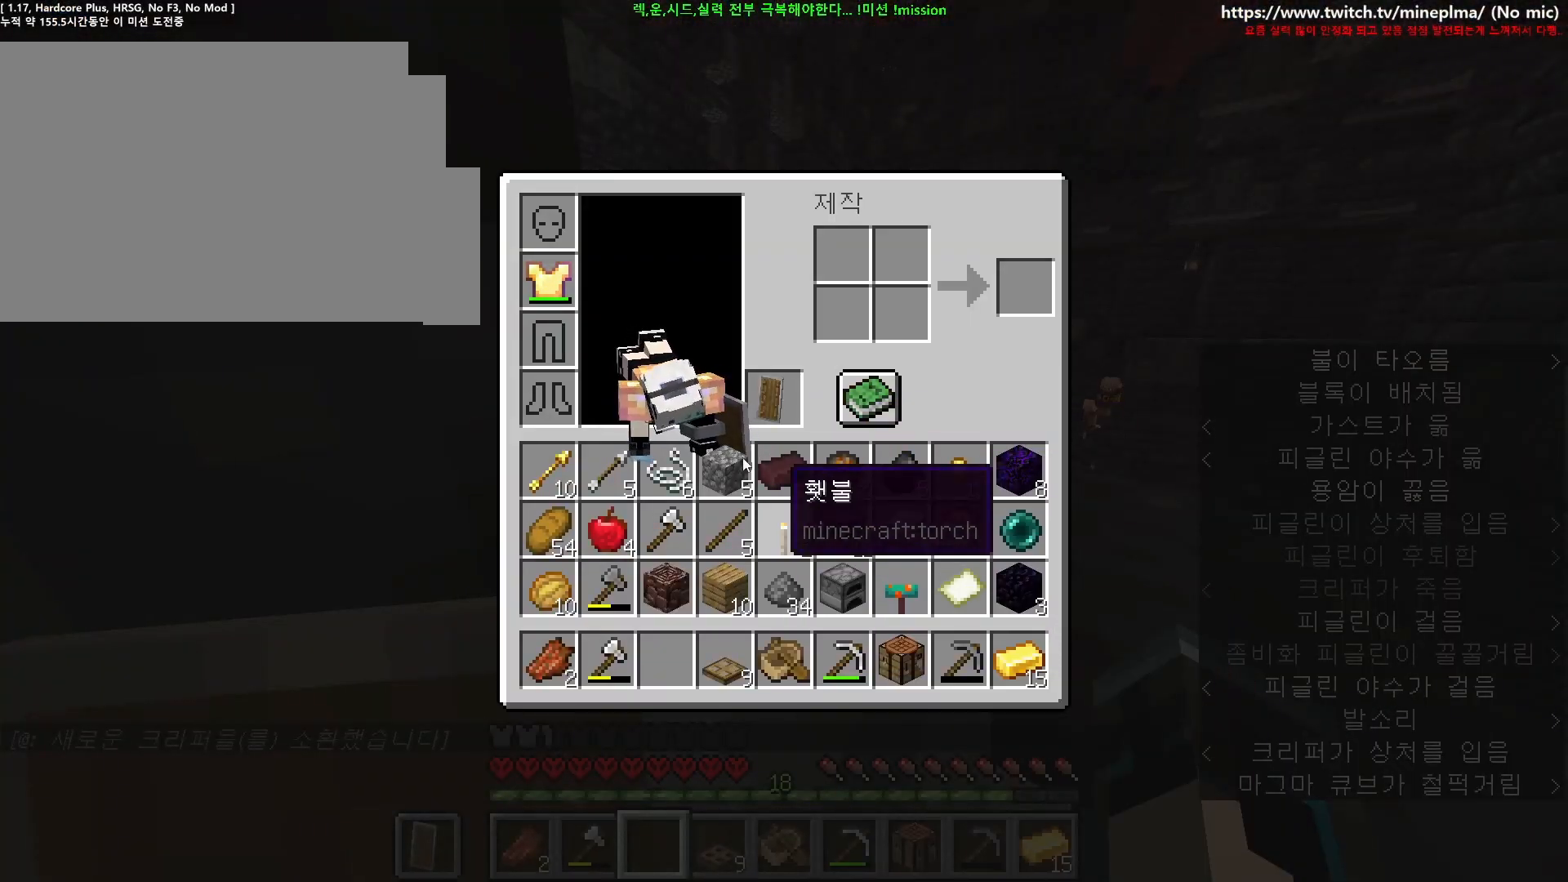
{"keys": ["shift"], "mouse": [], "events": []}
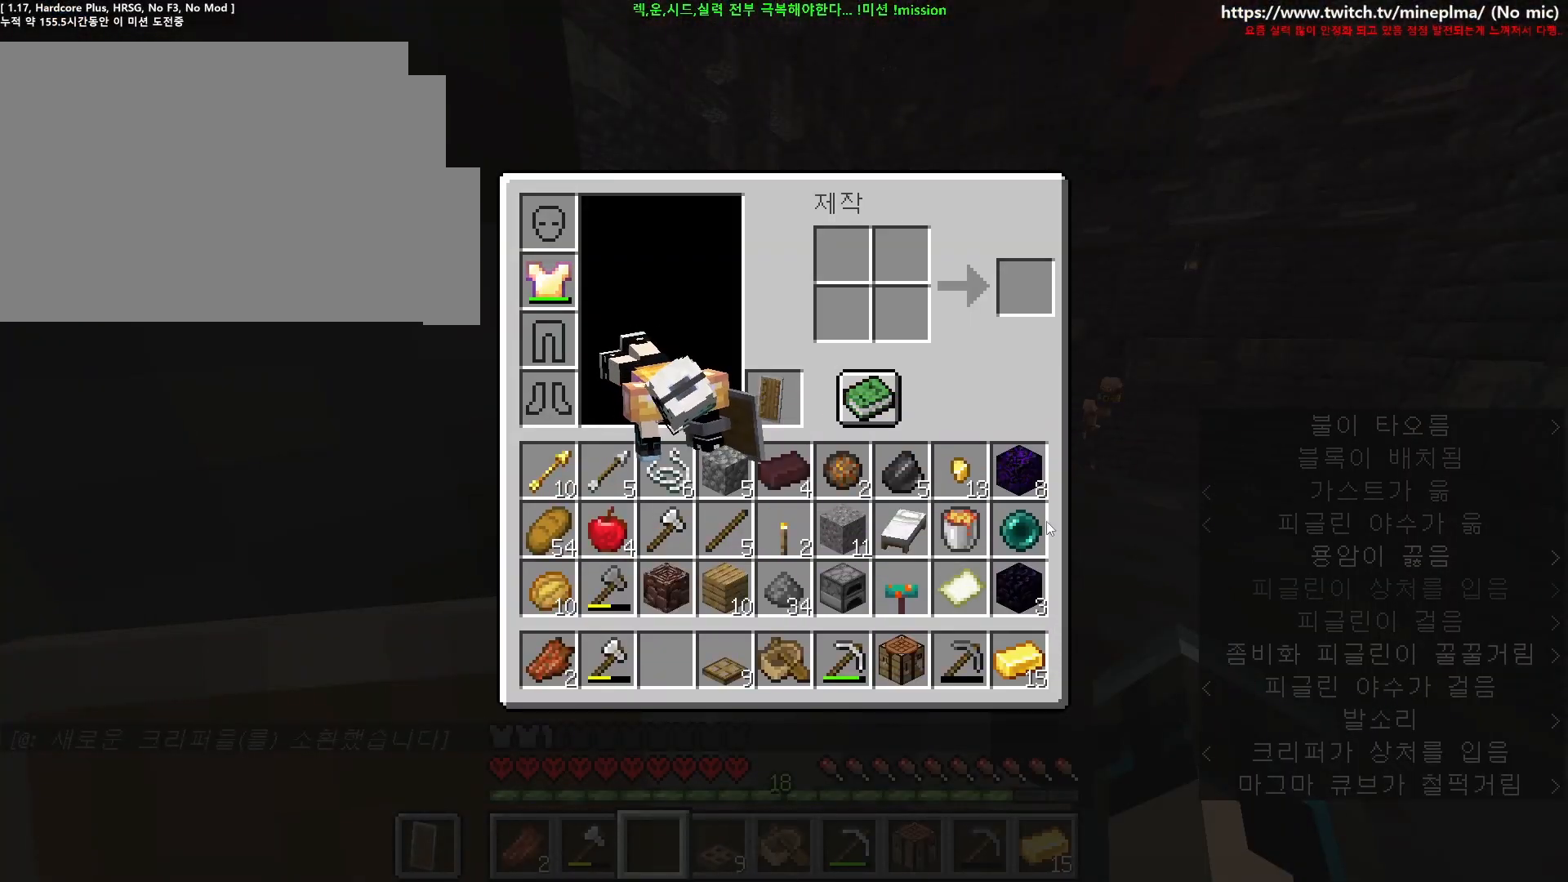
{"keys": ["shift"], "mouse": [], "events": []}
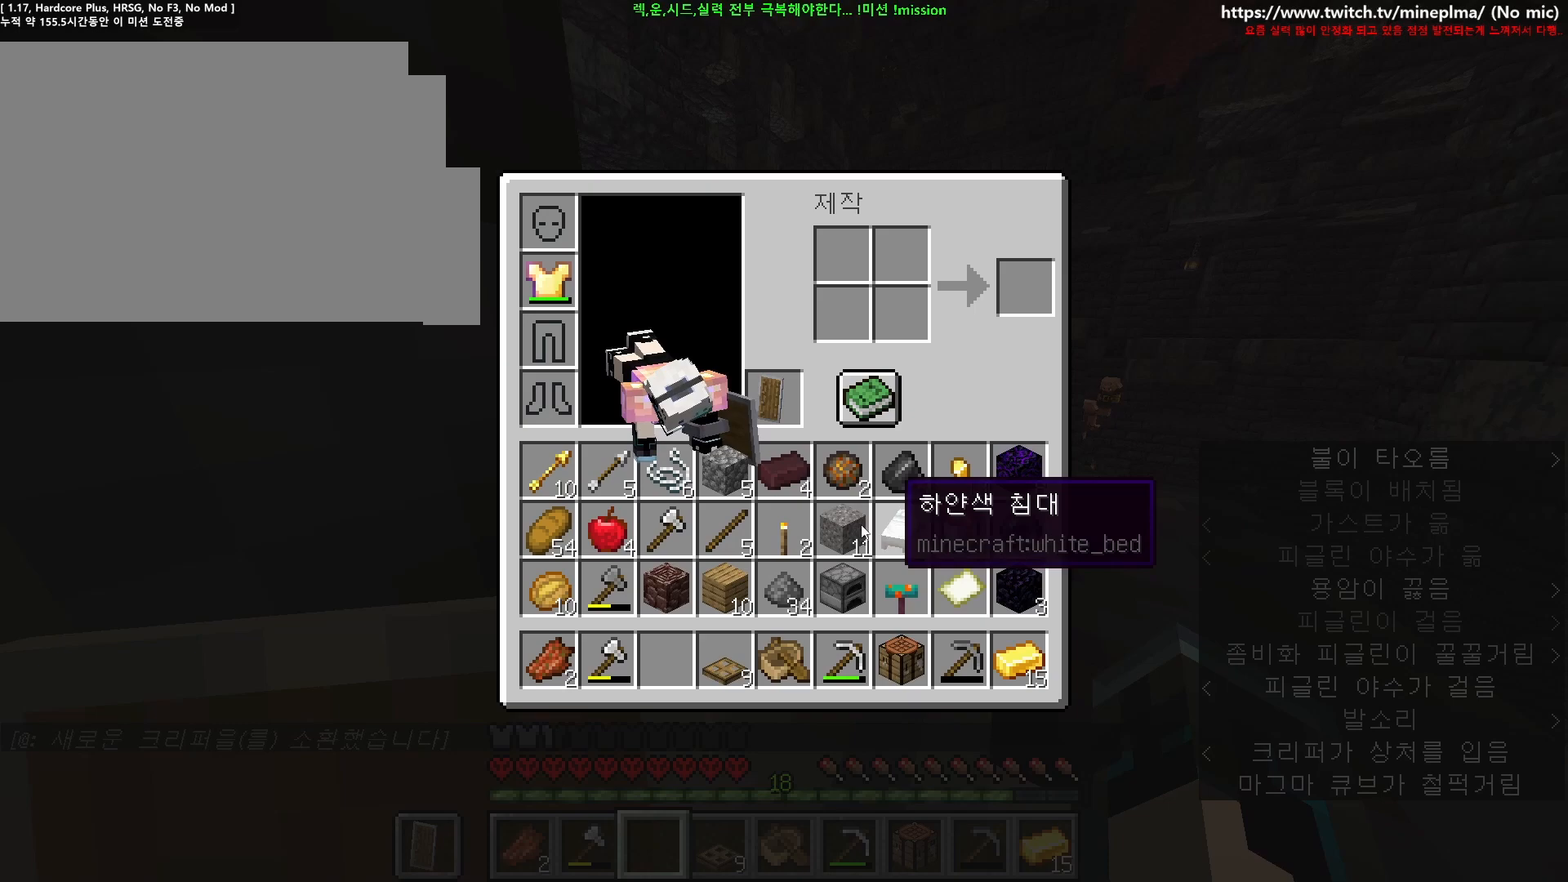
{"keys": [], "mouse": [], "events": [[83, "mouse_left", "down"], [167, "mouse_left", "up"], [233, "e", "down"], [317, "shift", "up"], [333, "e", "up"]]}
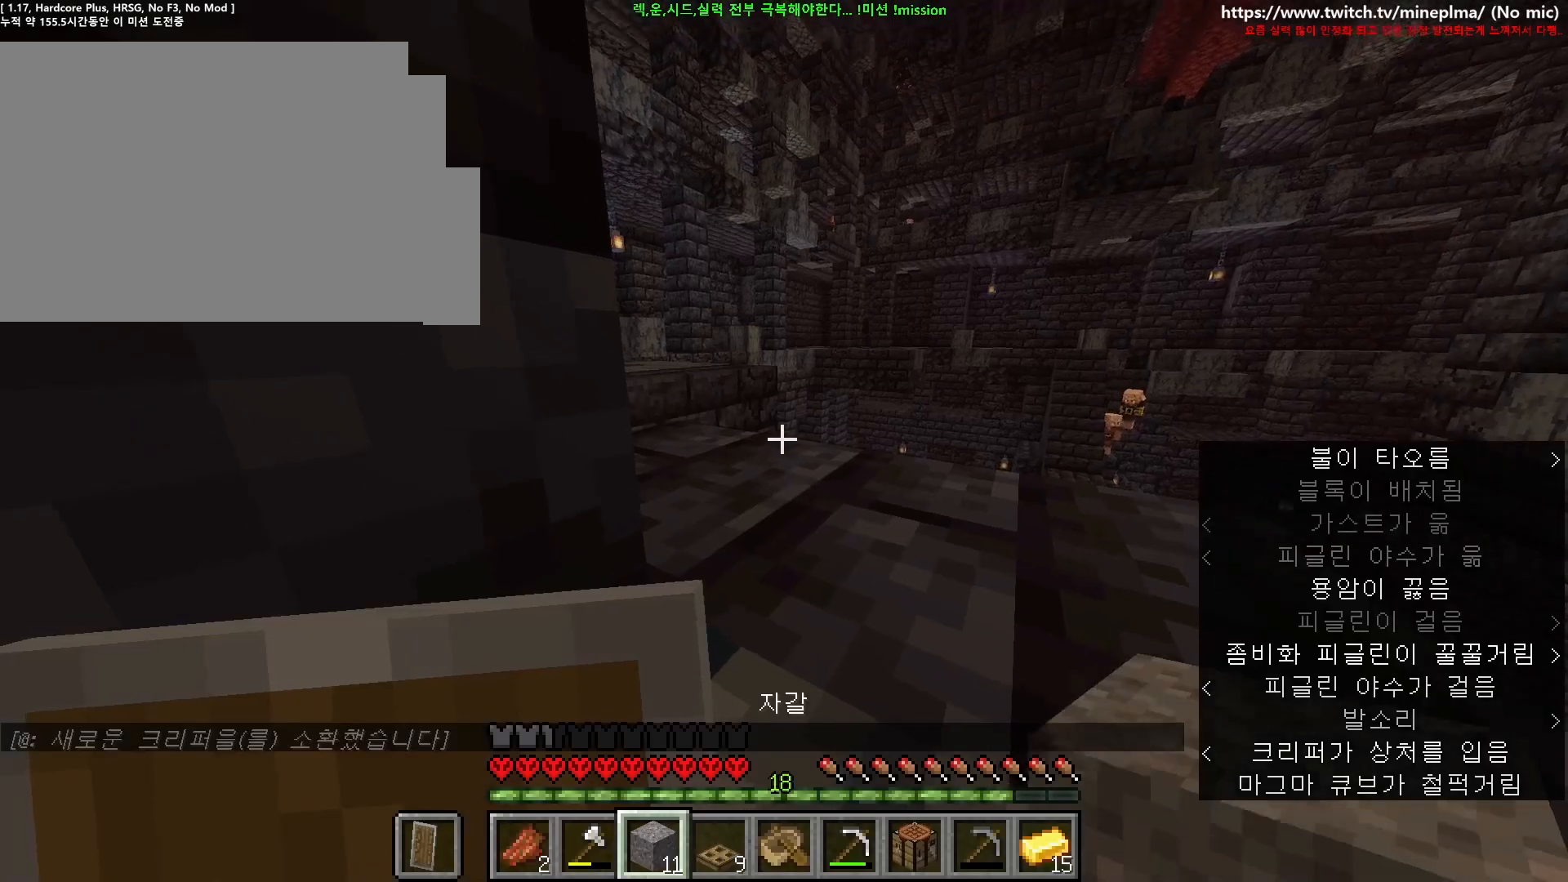
{"keys": ["a"], "mouse": [], "events": [[117, "mouse_right", "down"], [250, "mouse_right", "up"], [383, "a", "down"]]}
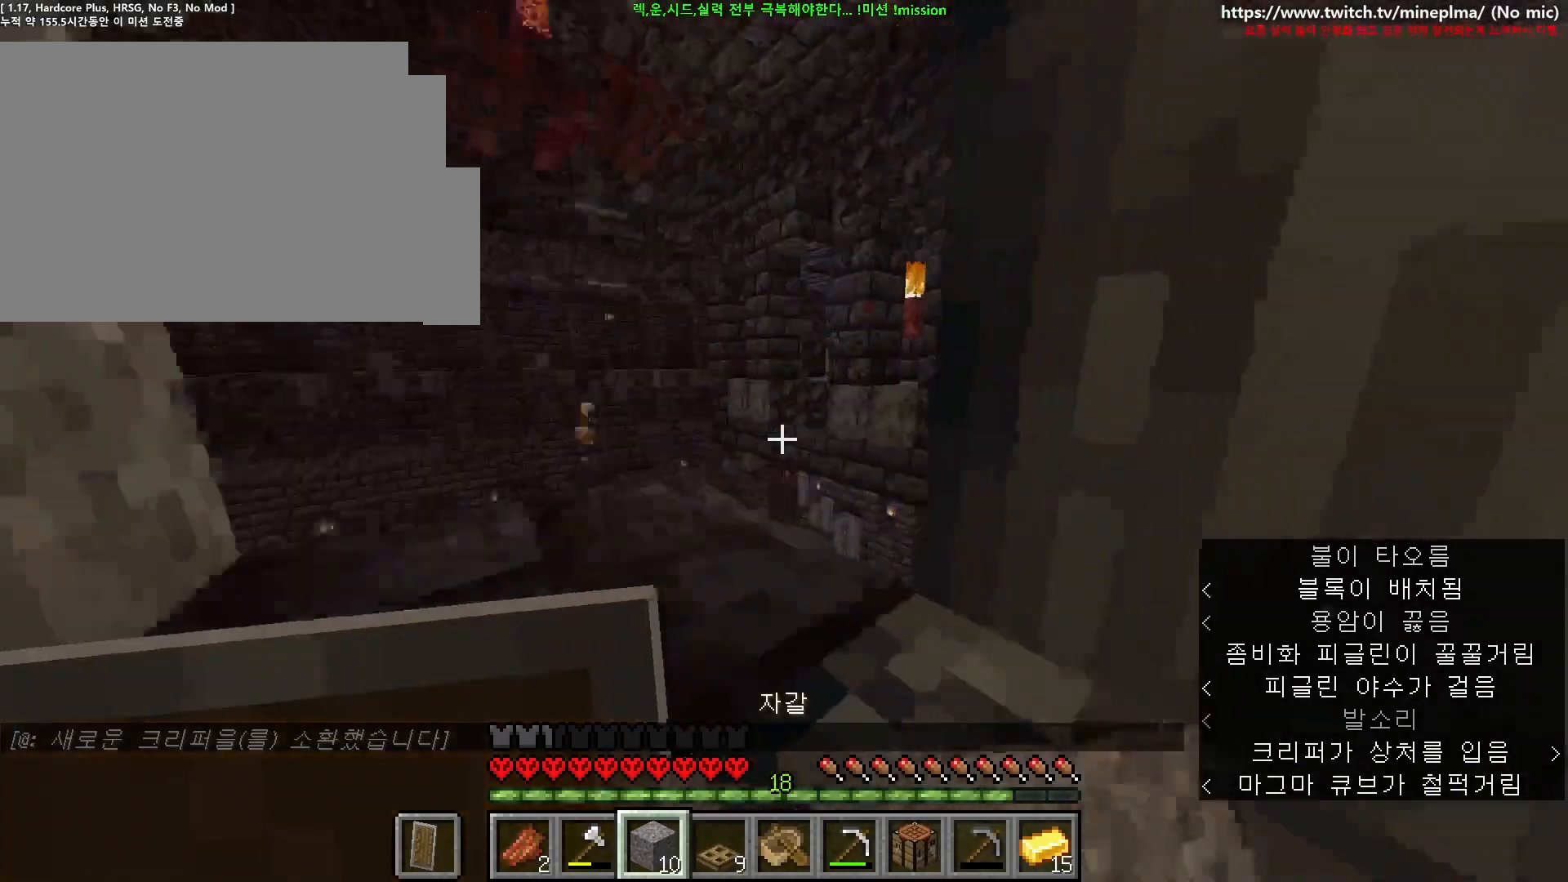
{"keys": ["a", "w"], "mouse": ["left"], "events": [[133, "a", "up"], [250, "a", "down"], [250, "ctrl", "down"], [250, "w", "down"], [333, "mouse_left", "down"], [500, "ctrl", "up"]]}
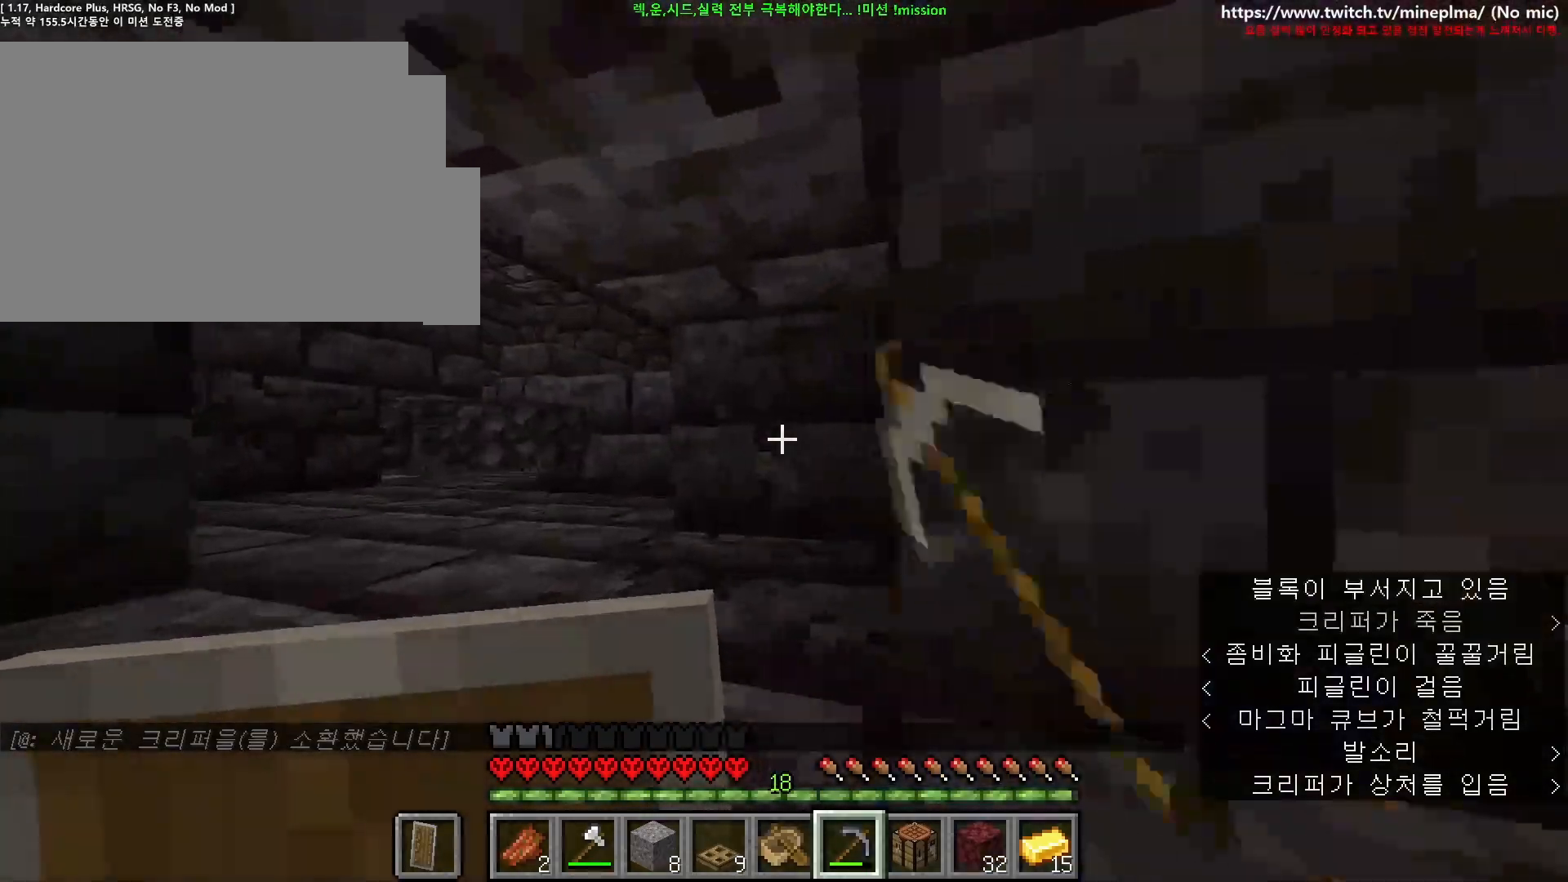
{"keys": ["w"], "mouse": ["left"], "events": [[17, "w", "up"], [33, "a", "up"], [400, "w", "down"]]}